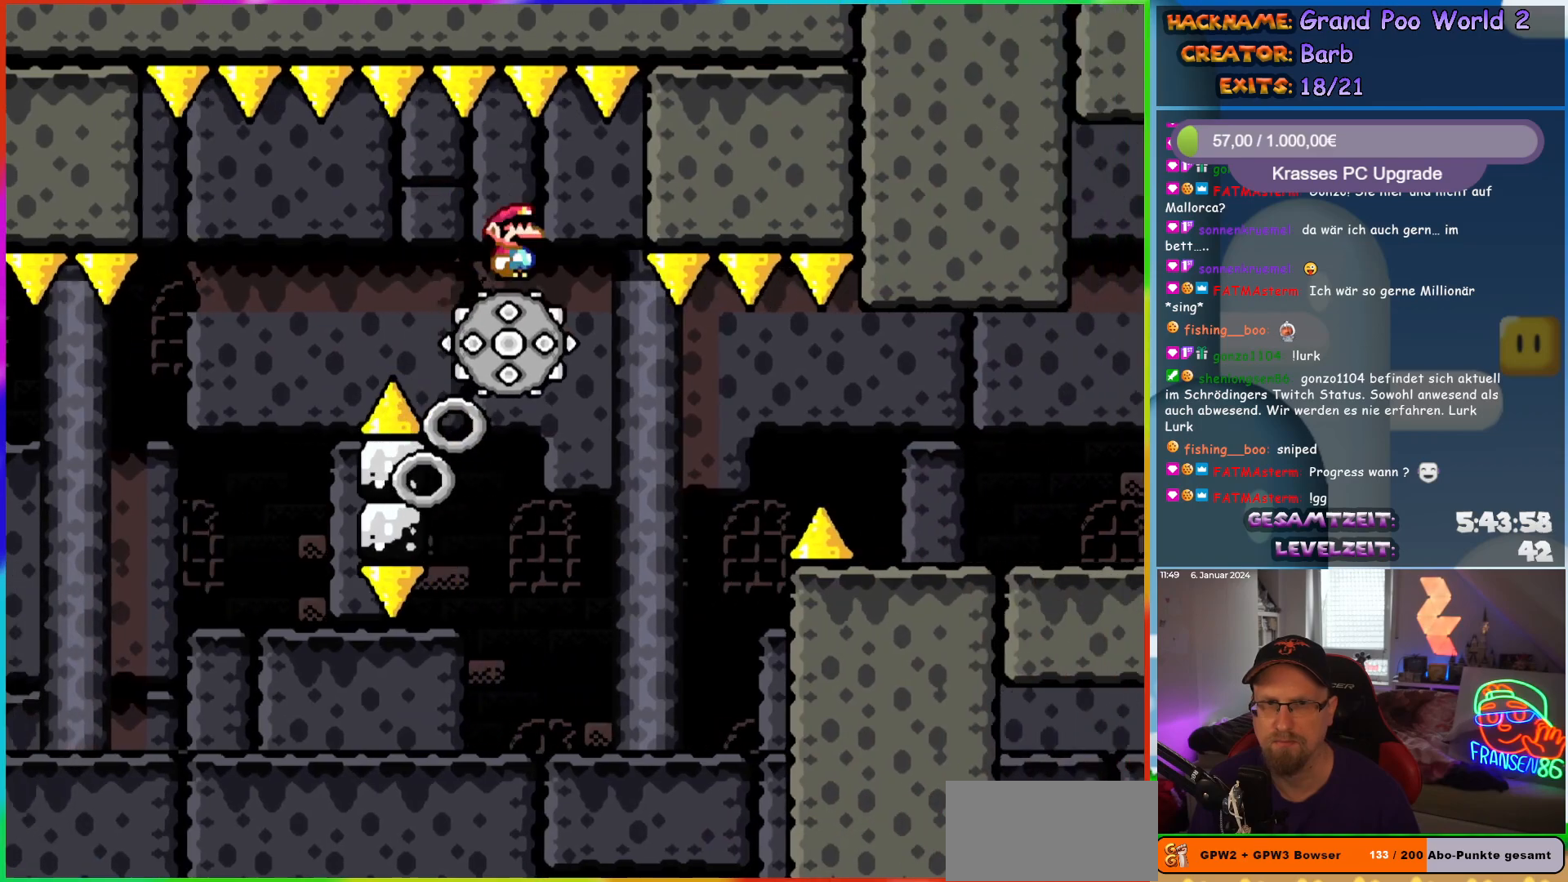
Gameplay with a controller (Nintendo layout); each line is a JSON object with the inputs held at the frame after it. "events" lists button and stick changes between this image and that frame as [ms after this image, input, new state], when the widget could be followed in between. Not read: L1 L3 R3.
{"buttons": ["X", "DPAD_RIGHT"], "events": [[83, "DPAD_LEFT", "down"], [167, "DPAD_LEFT", "up"], [200, "DPAD_RIGHT", "down"], [400, "DPAD_RIGHT", "up"], [400, "DPAD_UP", "down"], [417, "DPAD_LEFT", "down"], [417, "DPAD_UP", "up"], [467, "DPAD_UP", "down"], [500, "DPAD_LEFT", "up"], [500, "DPAD_RIGHT", "down"], [500, "DPAD_UP", "up"]]}
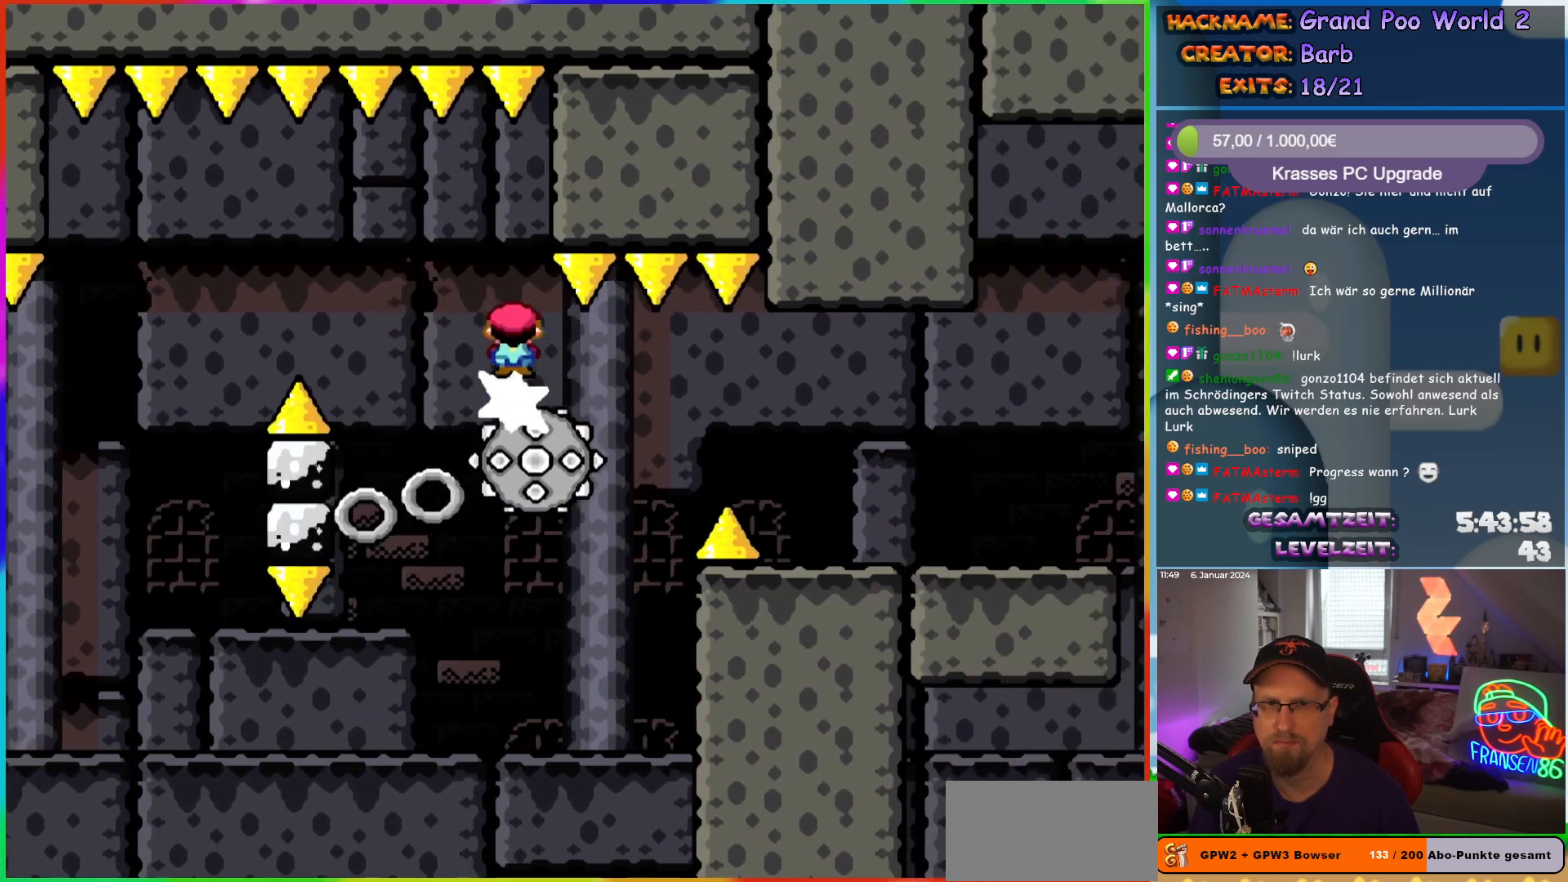
{"buttons": ["A", "X", "DPAD_RIGHT"], "events": [[133, "DPAD_RIGHT", "up"], [250, "DPAD_RIGHT", "down"], [400, "A", "down"]]}
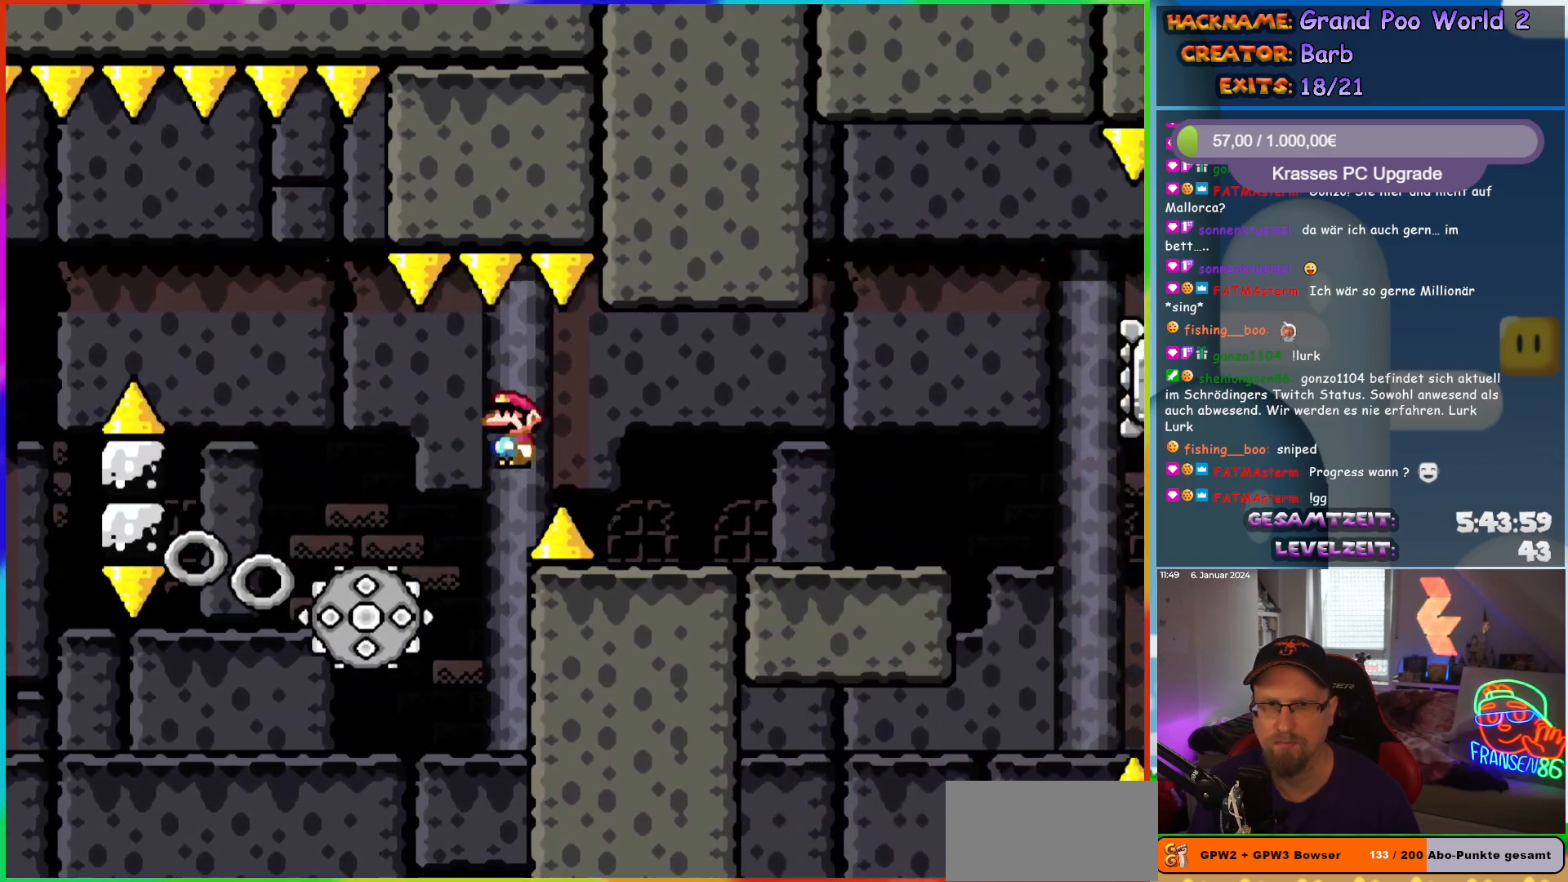
{"buttons": ["X", "DPAD_RIGHT"], "events": [[133, "A", "up"]]}
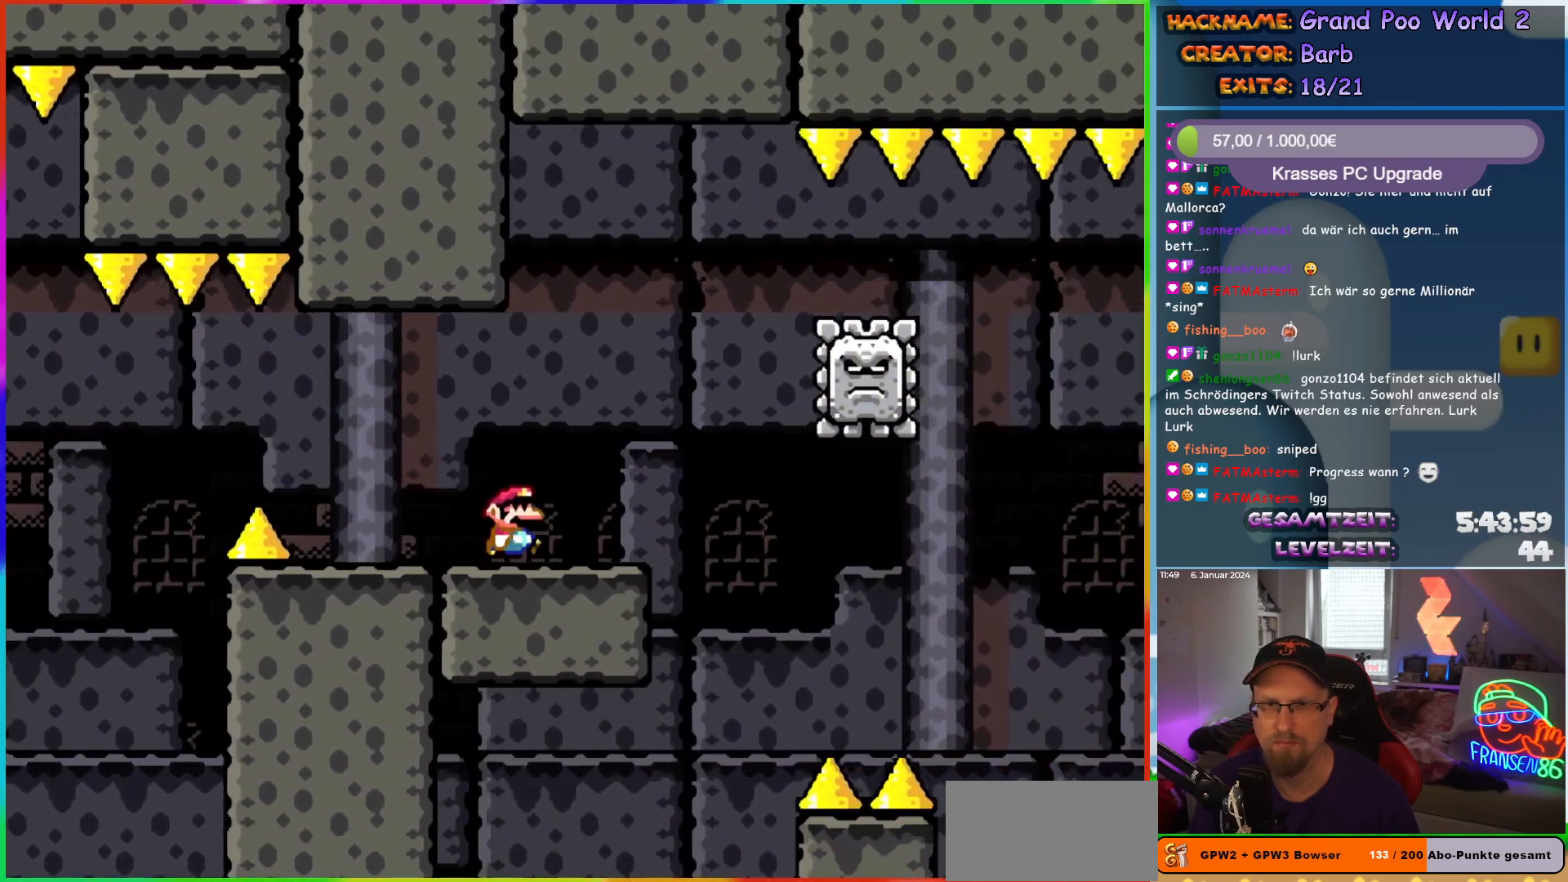
{"buttons": ["A", "X", "DPAD_LEFT"], "events": [[117, "A", "down"], [283, "A", "up"], [350, "A", "down"], [367, "DPAD_RIGHT", "up"], [383, "DPAD_LEFT", "down"]]}
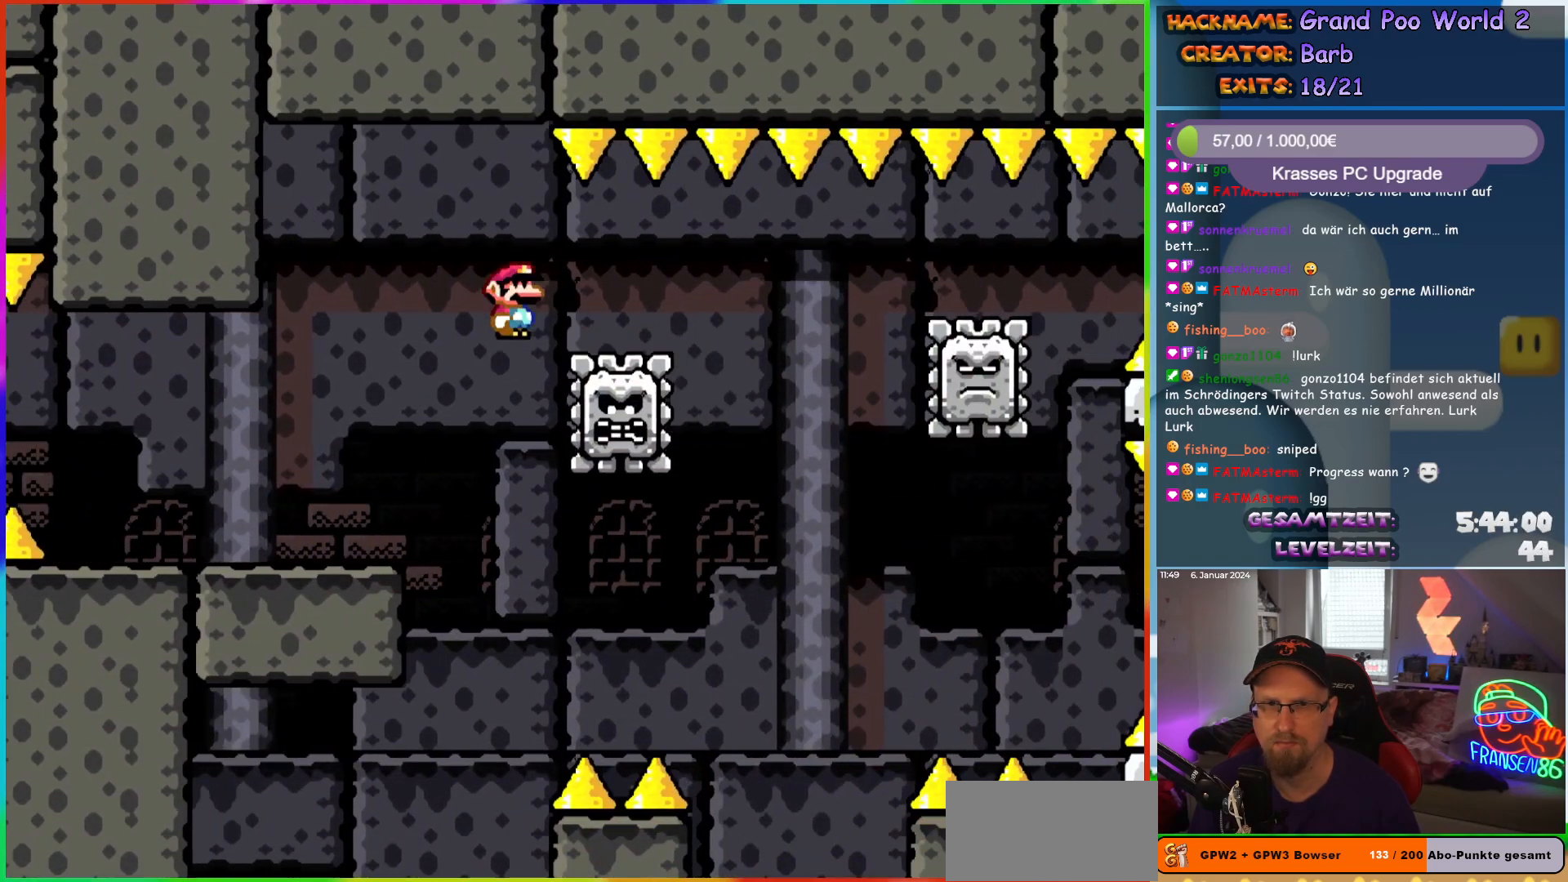
{"buttons": ["A", "X", "DPAD_RIGHT"], "events": [[33, "DPAD_LEFT", "up"], [83, "DPAD_RIGHT", "down"], [167, "A", "up"], [250, "DPAD_RIGHT", "up"], [283, "A", "down"], [317, "DPAD_RIGHT", "down"]]}
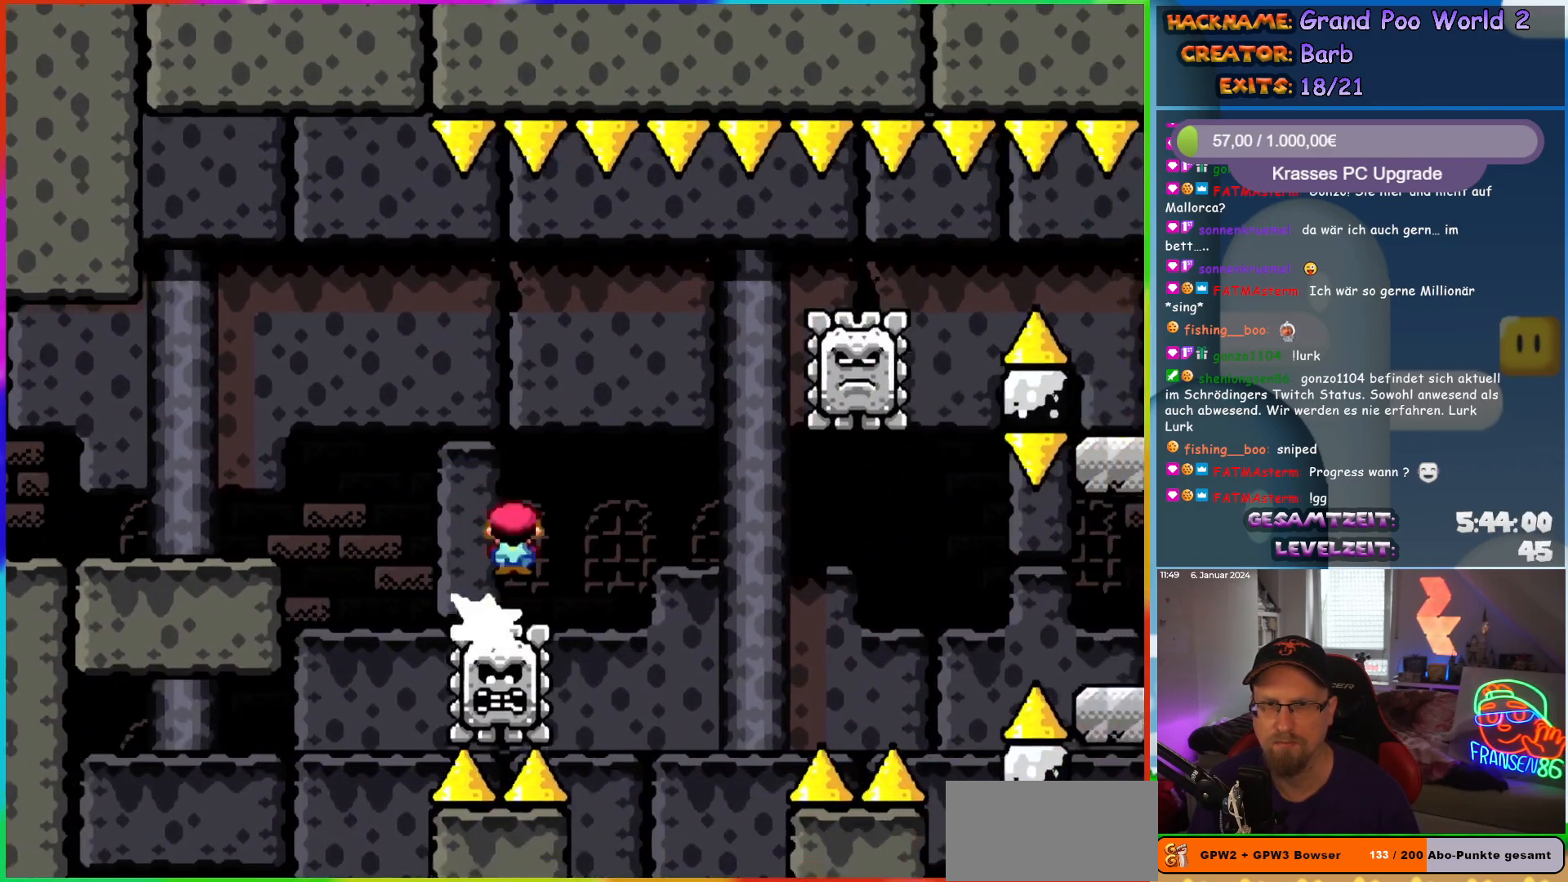
{"buttons": ["A", "X", "DPAD_LEFT"], "events": [[383, "DPAD_LEFT", "down"], [383, "DPAD_RIGHT", "up"], [383, "DPAD_UP", "down"], [400, "DPAD_UP", "up"]]}
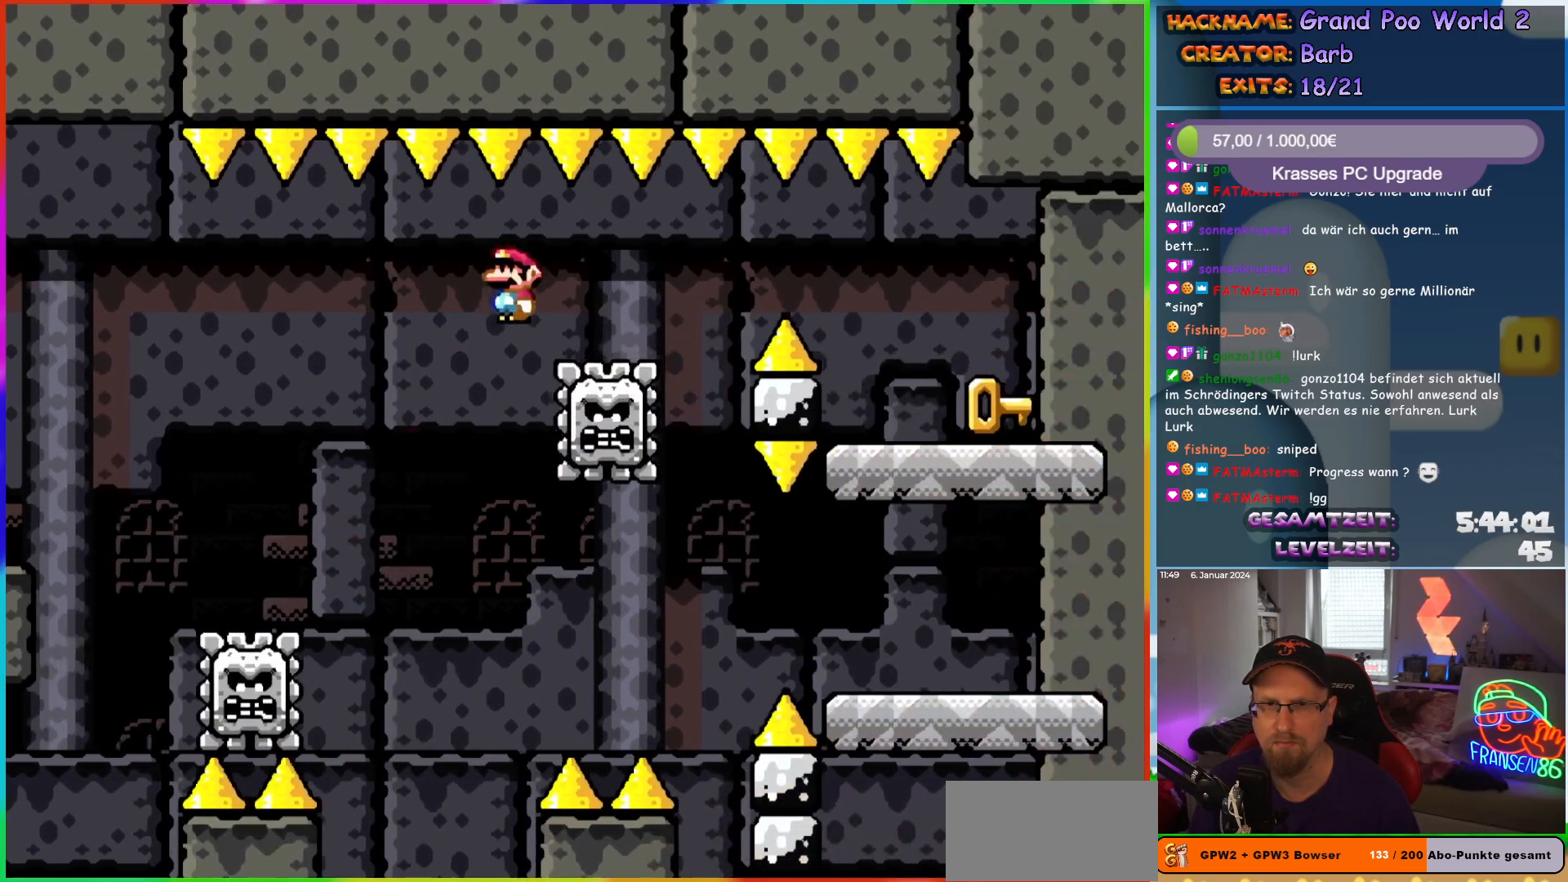
{"buttons": ["X", "DPAD_RIGHT"], "events": [[33, "DPAD_LEFT", "up"], [83, "DPAD_RIGHT", "down"], [183, "A", "up"], [183, "DPAD_RIGHT", "up"], [250, "DPAD_RIGHT", "down"]]}
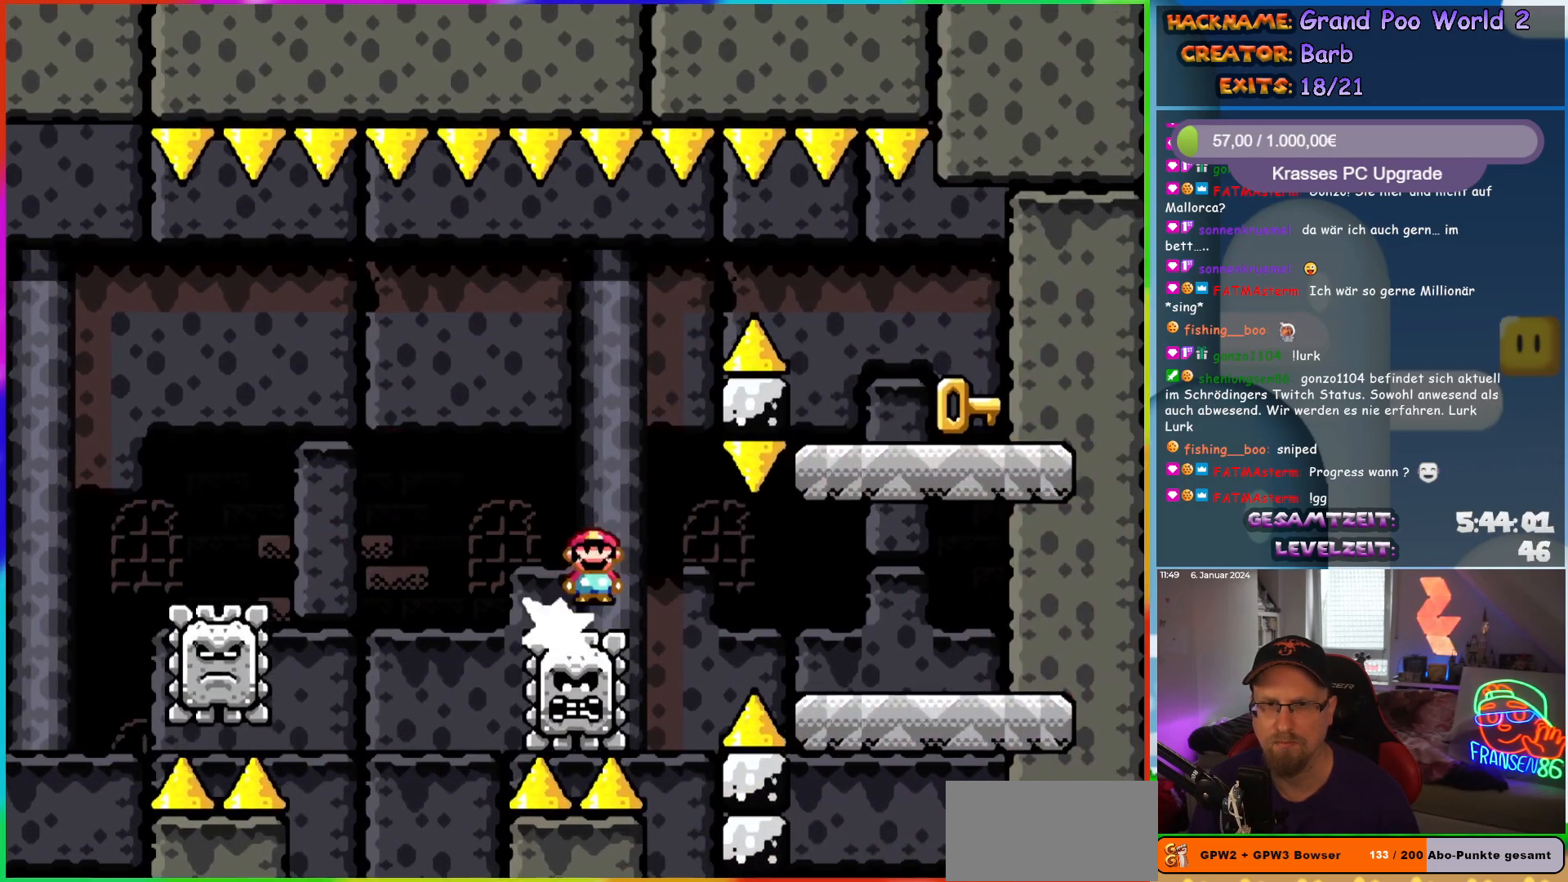
{"buttons": ["A", "X", "DPAD_RIGHT"], "events": [[33, "A", "down"], [167, "A", "up"], [433, "A", "down"]]}
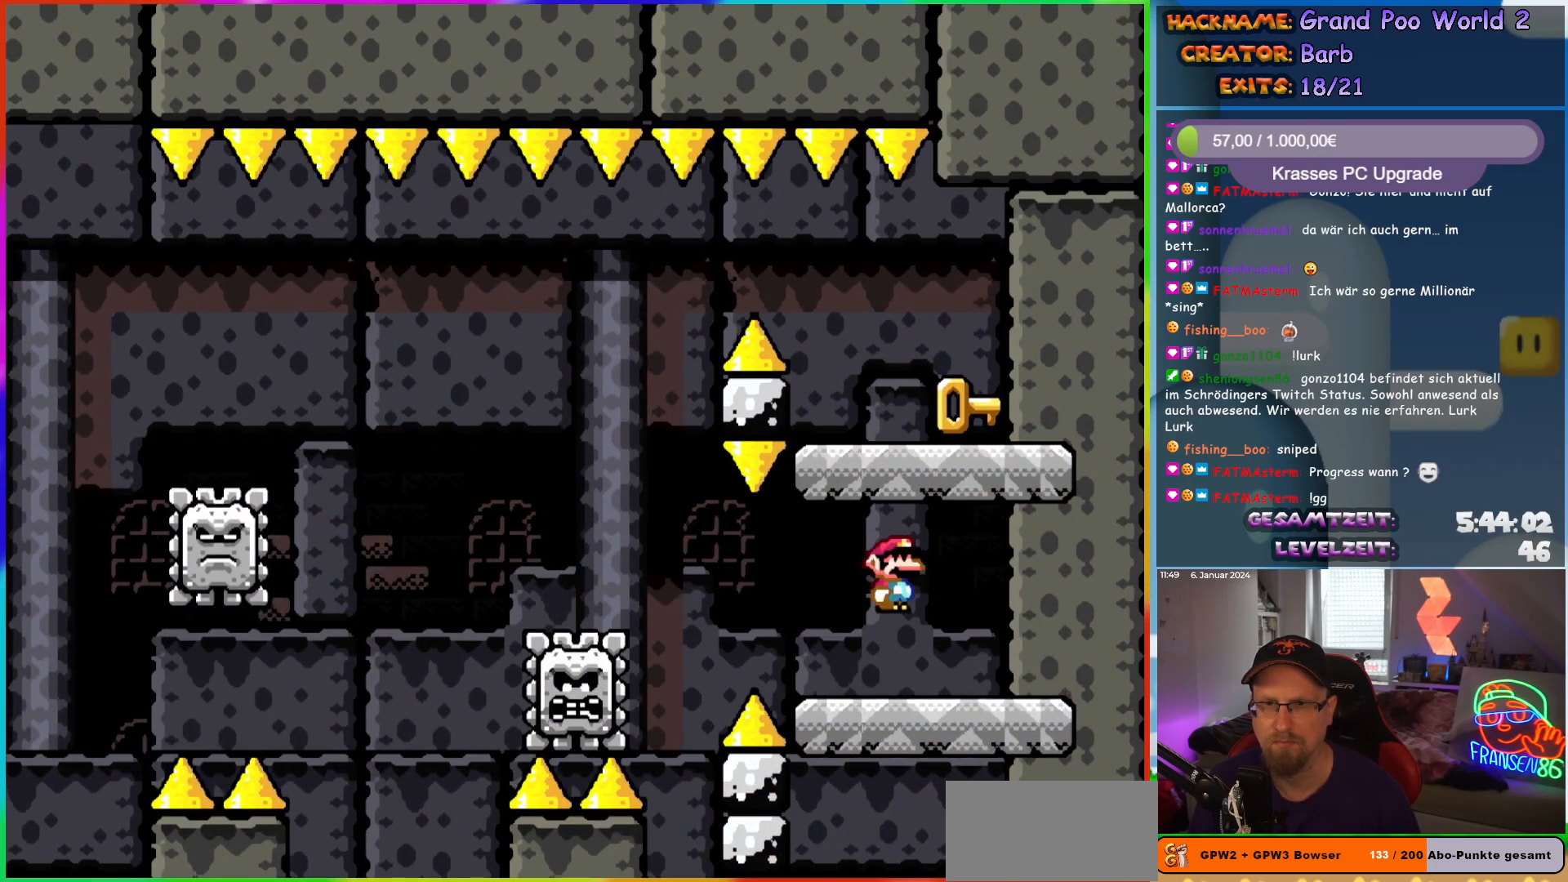
{"buttons": ["X"], "events": [[83, "DPAD_RIGHT", "up"], [83, "DPAD_UP", "down"], [100, "DPAD_LEFT", "down"], [100, "DPAD_UP", "up"], [283, "DPAD_UP", "down"], [333, "DPAD_LEFT", "up"], [383, "A", "up"], [383, "X", "up"], [450, "DPAD_UP", "up"], [467, "X", "down"]]}
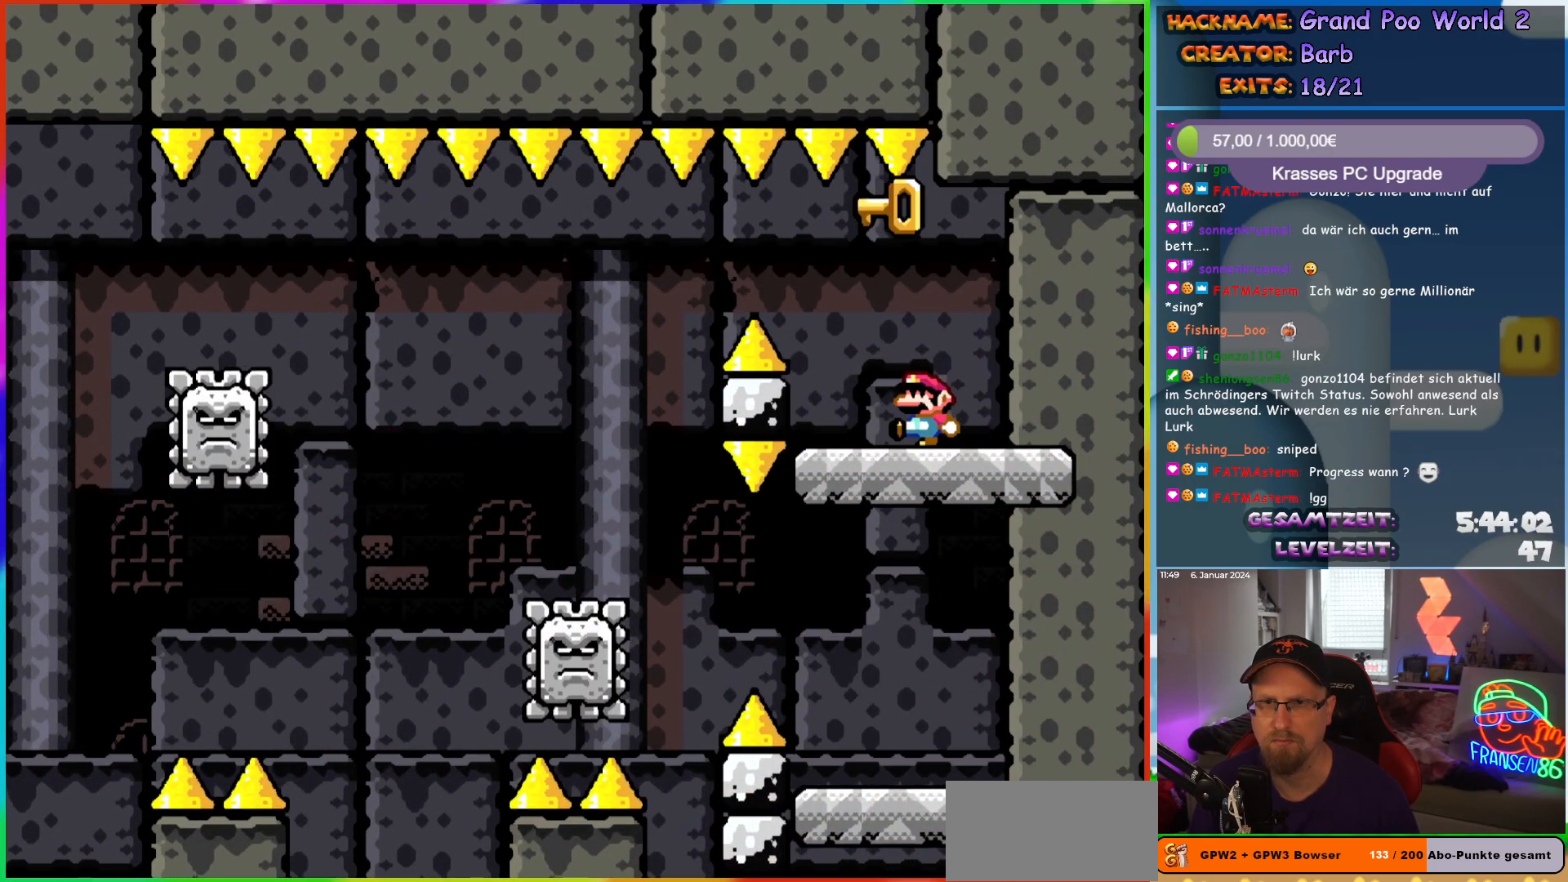
{"buttons": ["X", "DPAD_LEFT"], "events": [[33, "DPAD_LEFT", "down"], [167, "A", "down"], [183, "DPAD_LEFT", "up"], [200, "DPAD_LEFT", "down"], [500, "A", "up"]]}
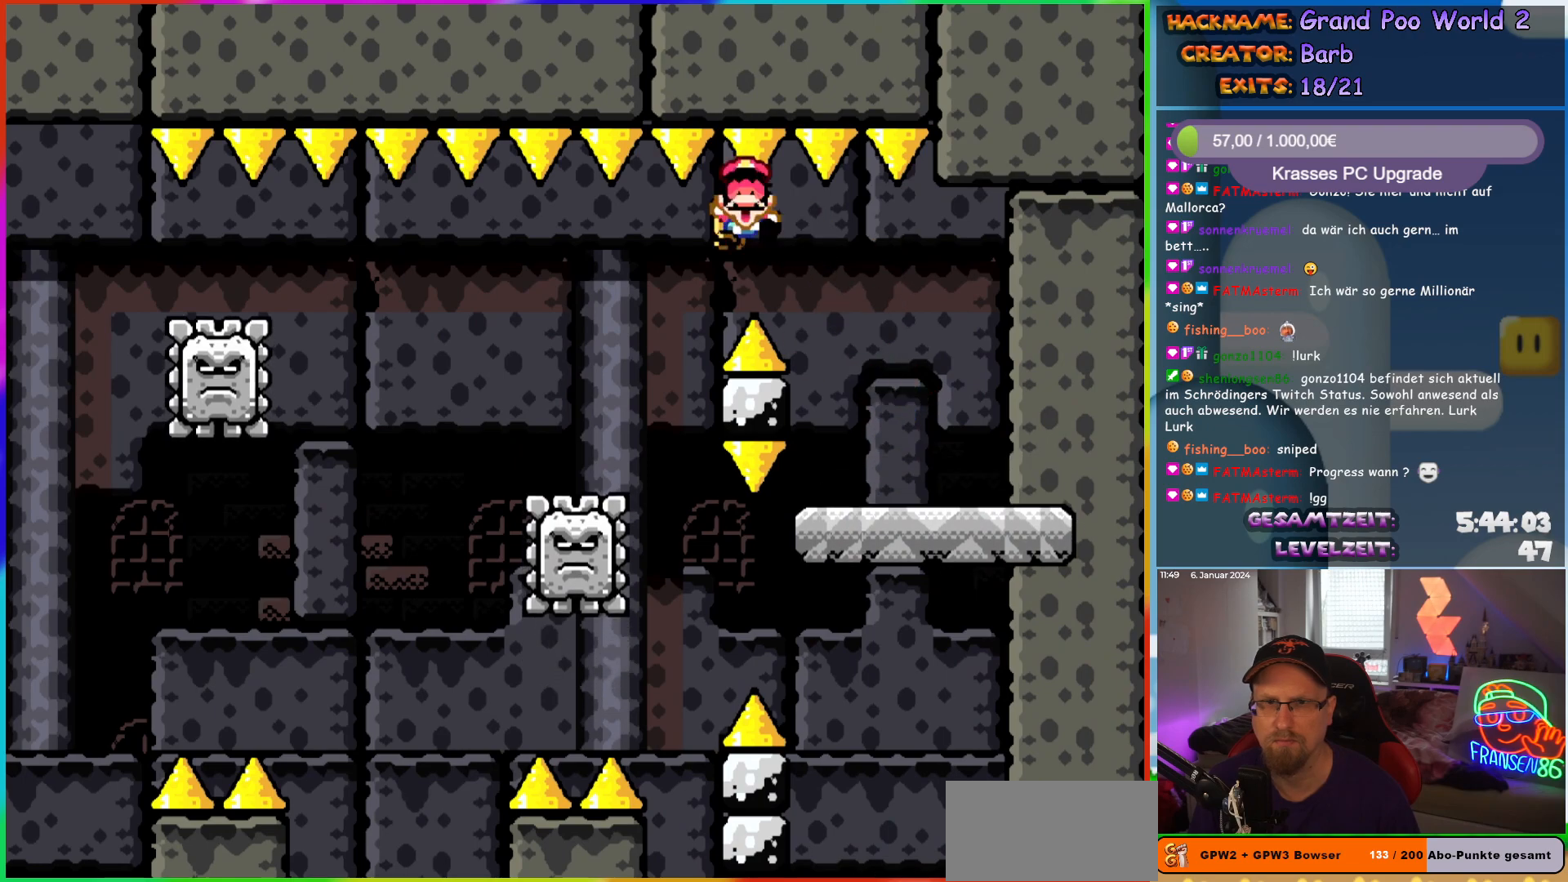
{"buttons": [], "events": [[150, "DPAD_LEFT", "up"], [150, "DPAD_UP", "down"], [167, "DPAD_RIGHT", "down"], [167, "DPAD_UP", "up"], [233, "DPAD_RIGHT", "up"], [250, "DPAD_LEFT", "down"], [350, "DPAD_LEFT", "up"], [500, "X", "up"]]}
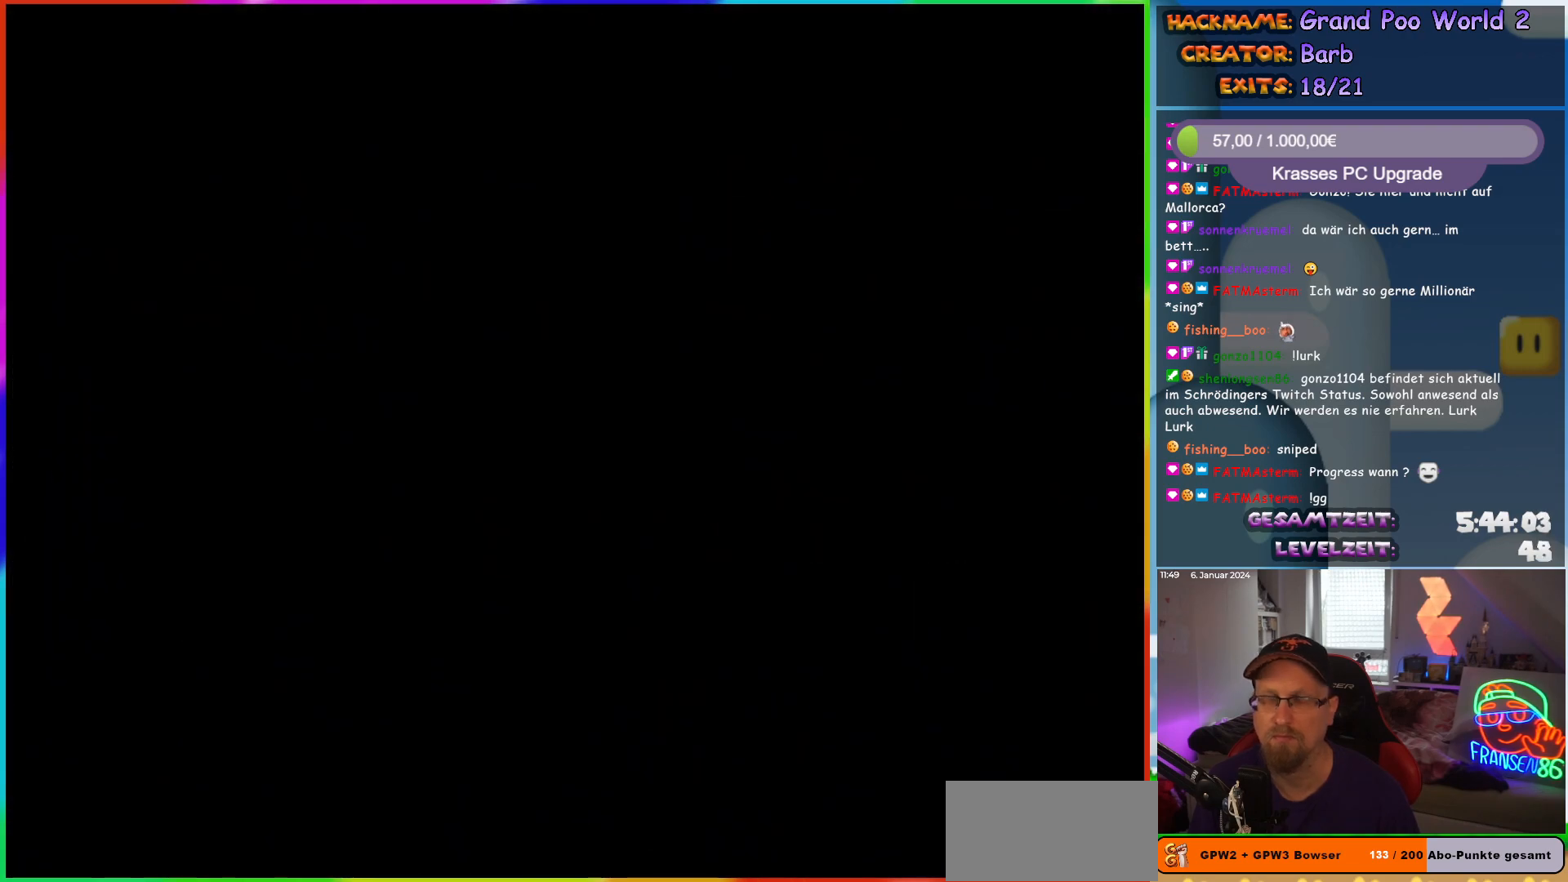
{"buttons": [], "events": []}
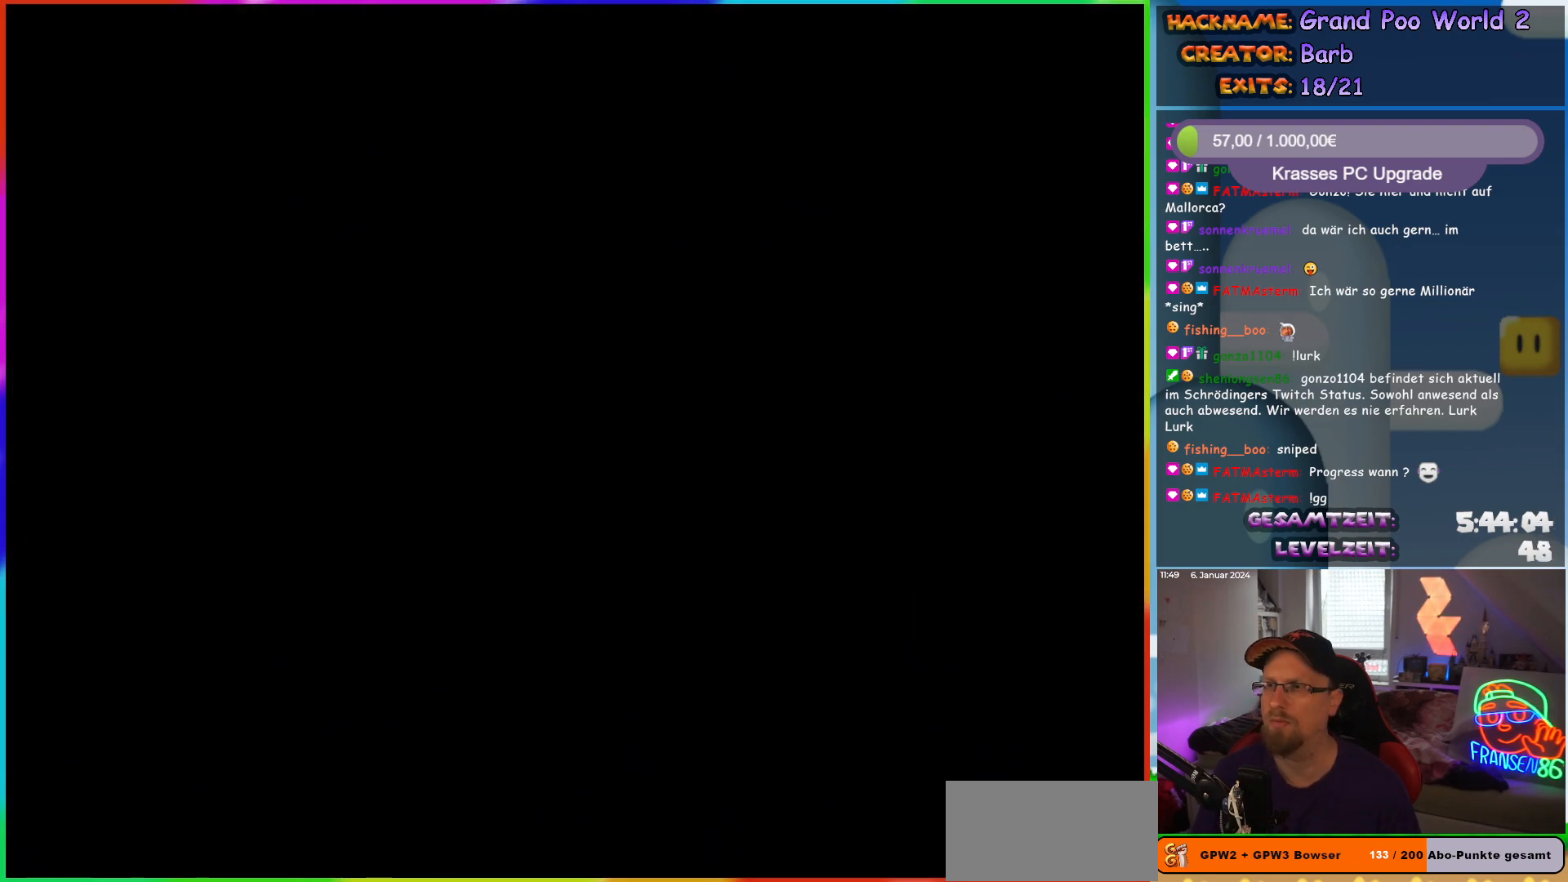
{"buttons": ["DPAD_RIGHT"], "events": [[483, "DPAD_RIGHT", "down"]]}
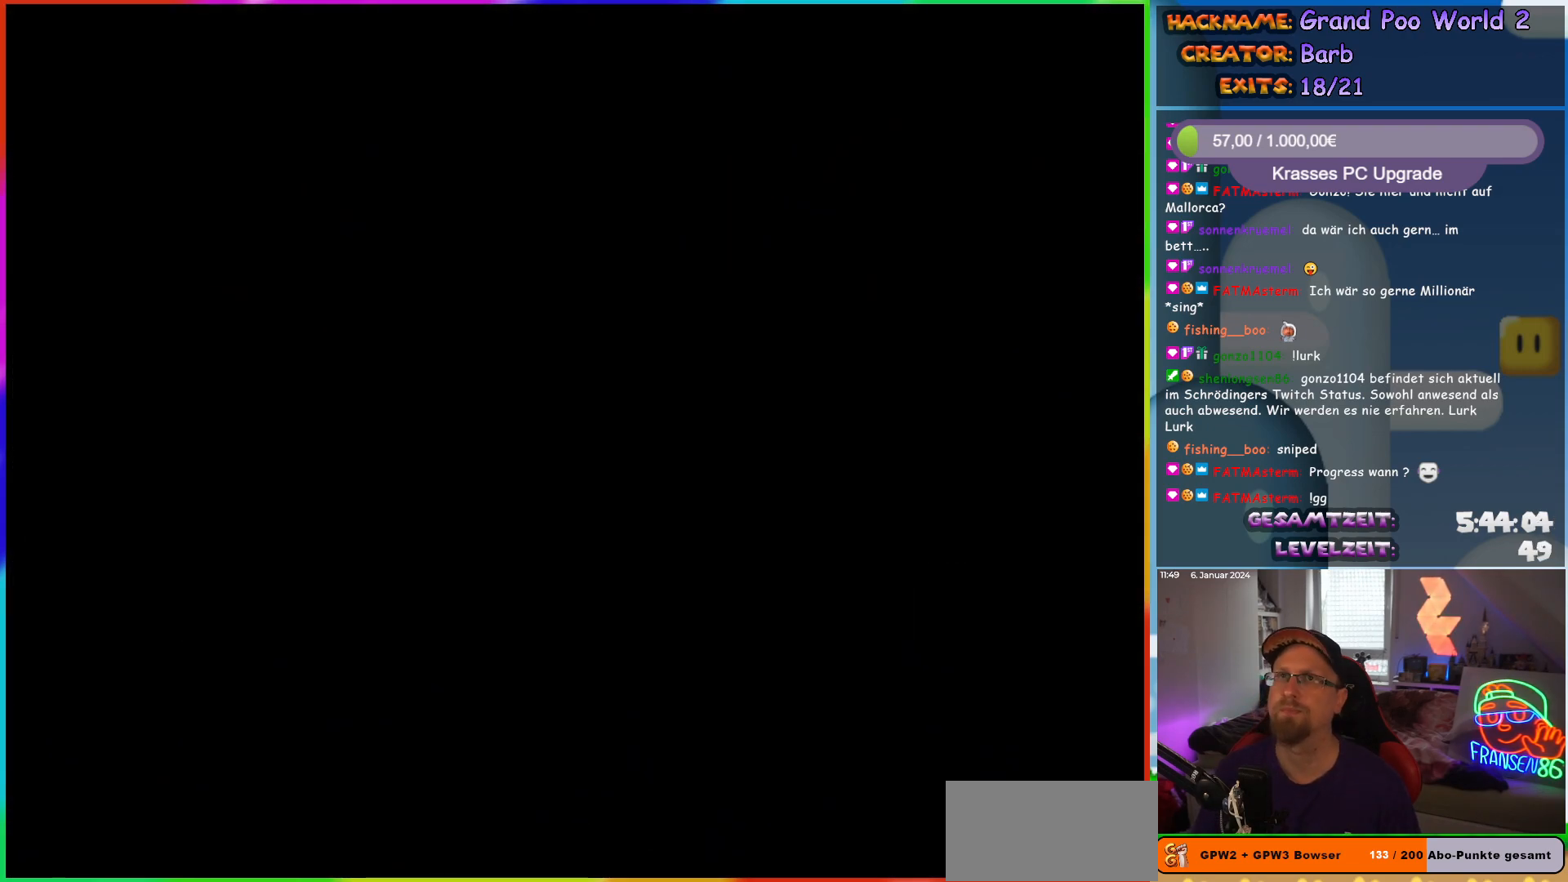
{"buttons": ["X", "DPAD_RIGHT"], "events": [[200, "X", "down"]]}
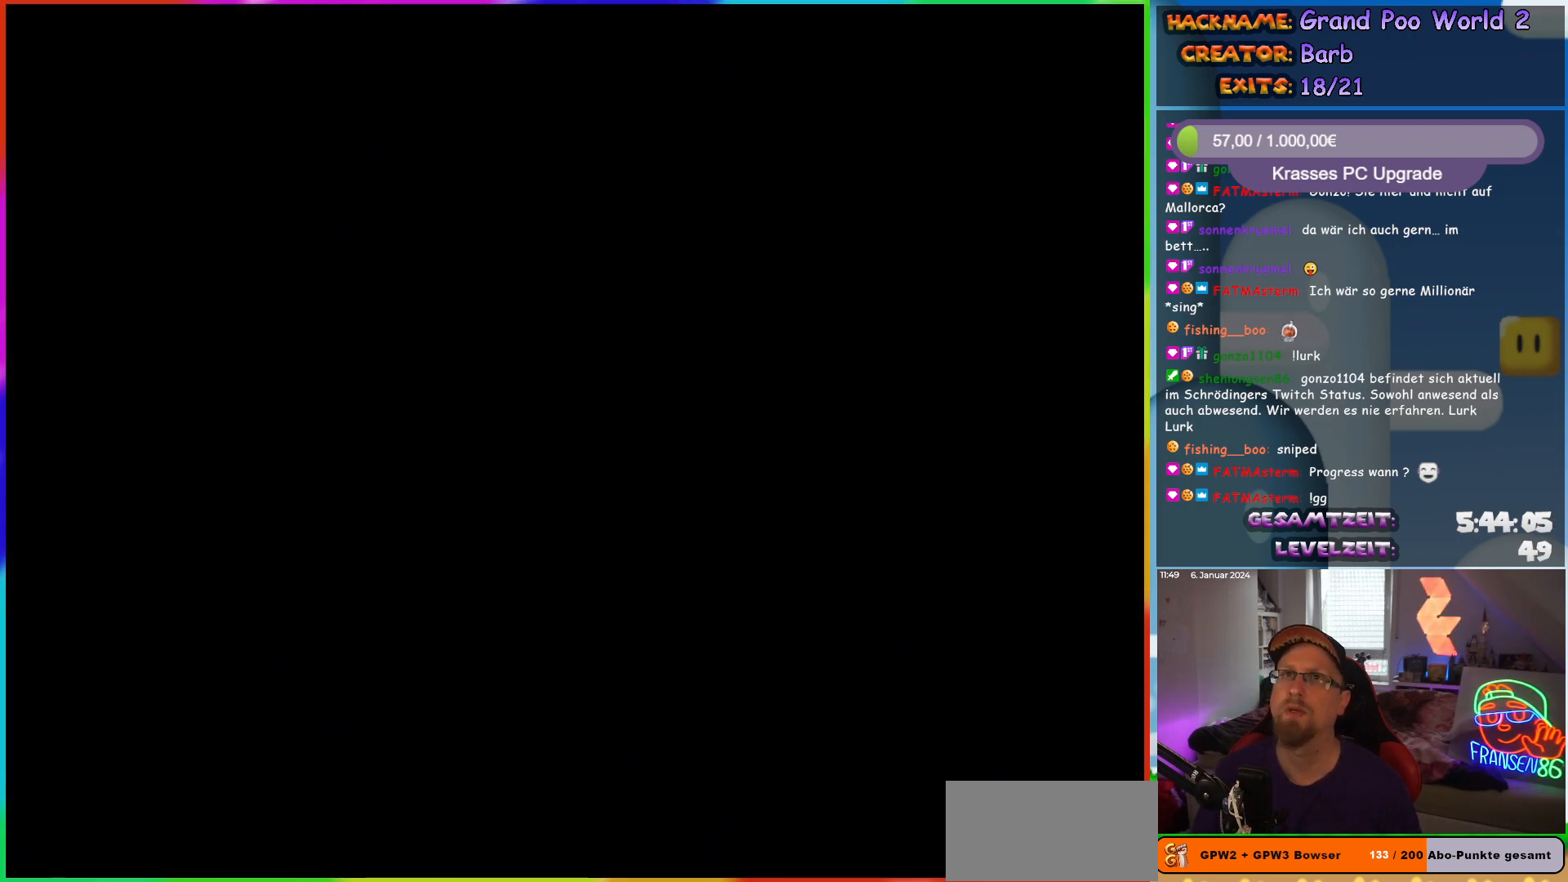
{"buttons": ["X", "DPAD_RIGHT"], "events": []}
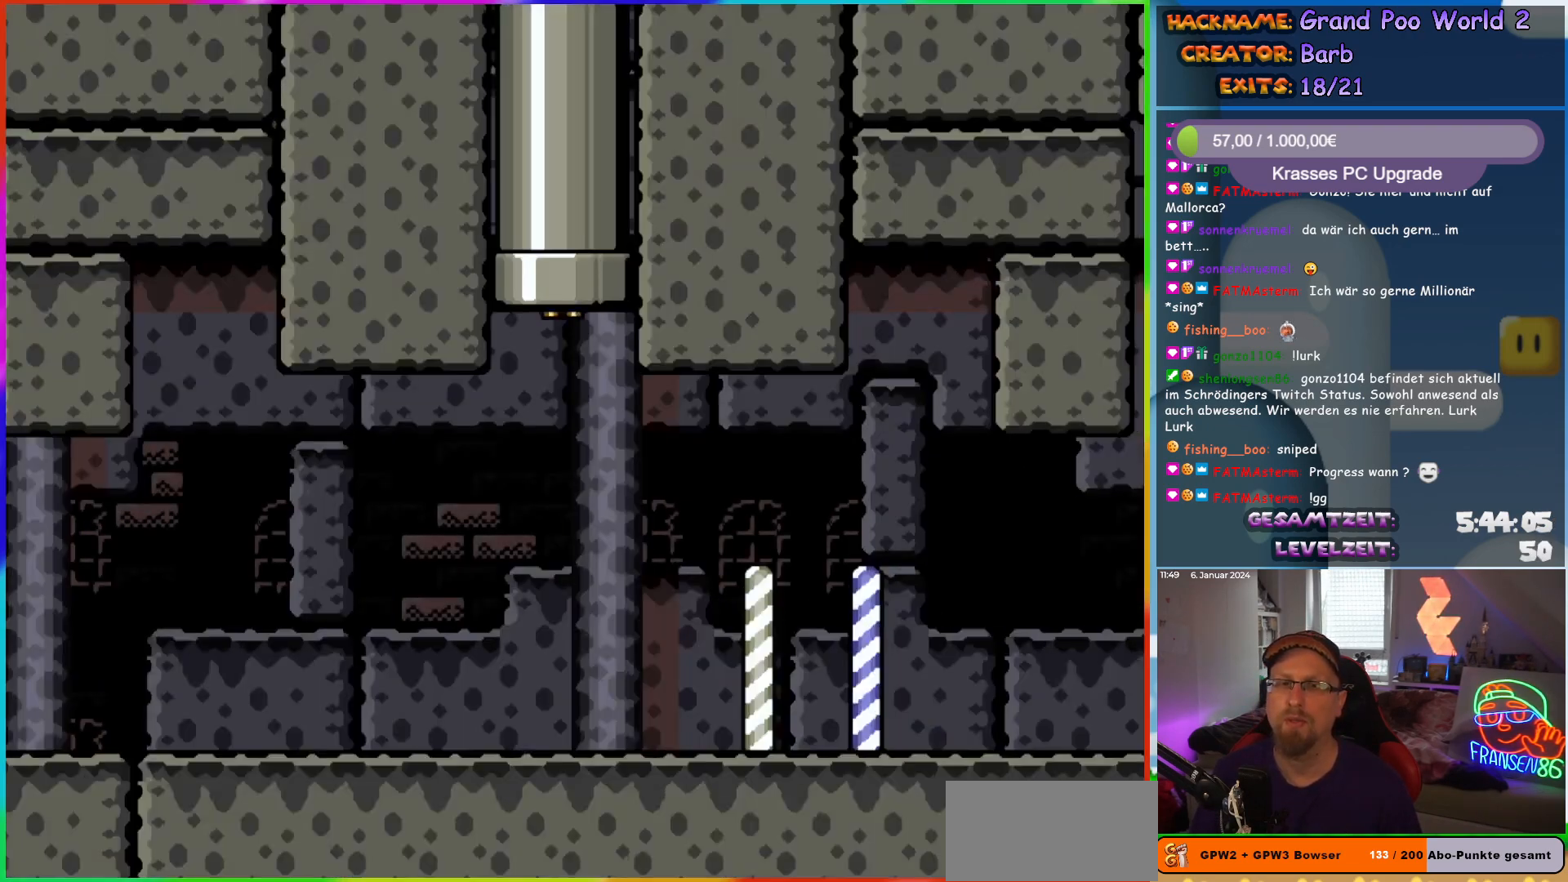
{"buttons": ["X", "DPAD_RIGHT"], "events": []}
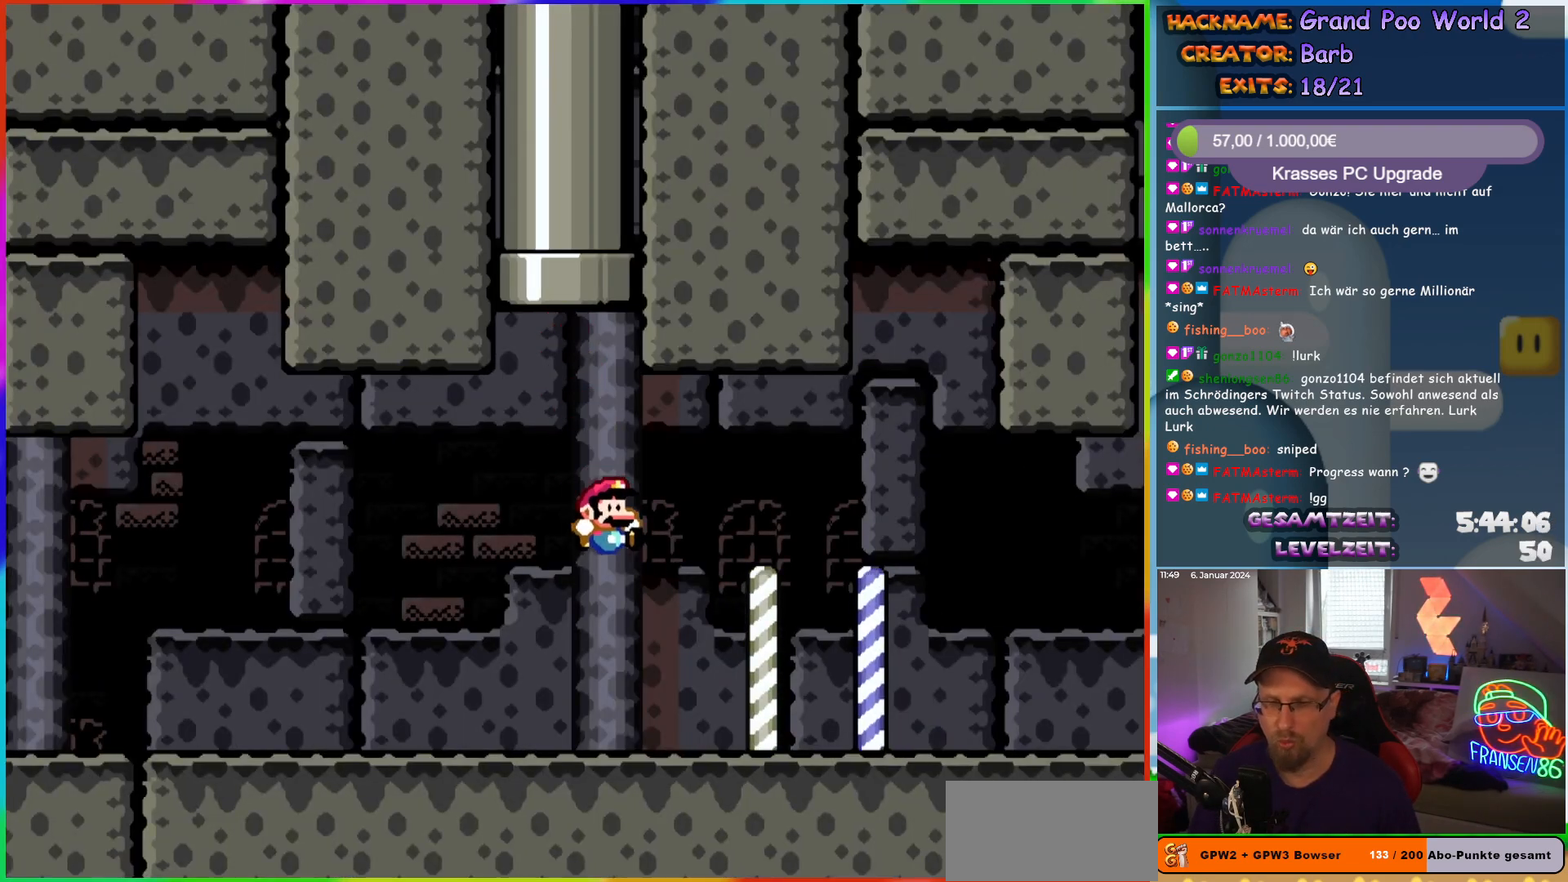
{"buttons": ["X", "DPAD_RIGHT"], "events": []}
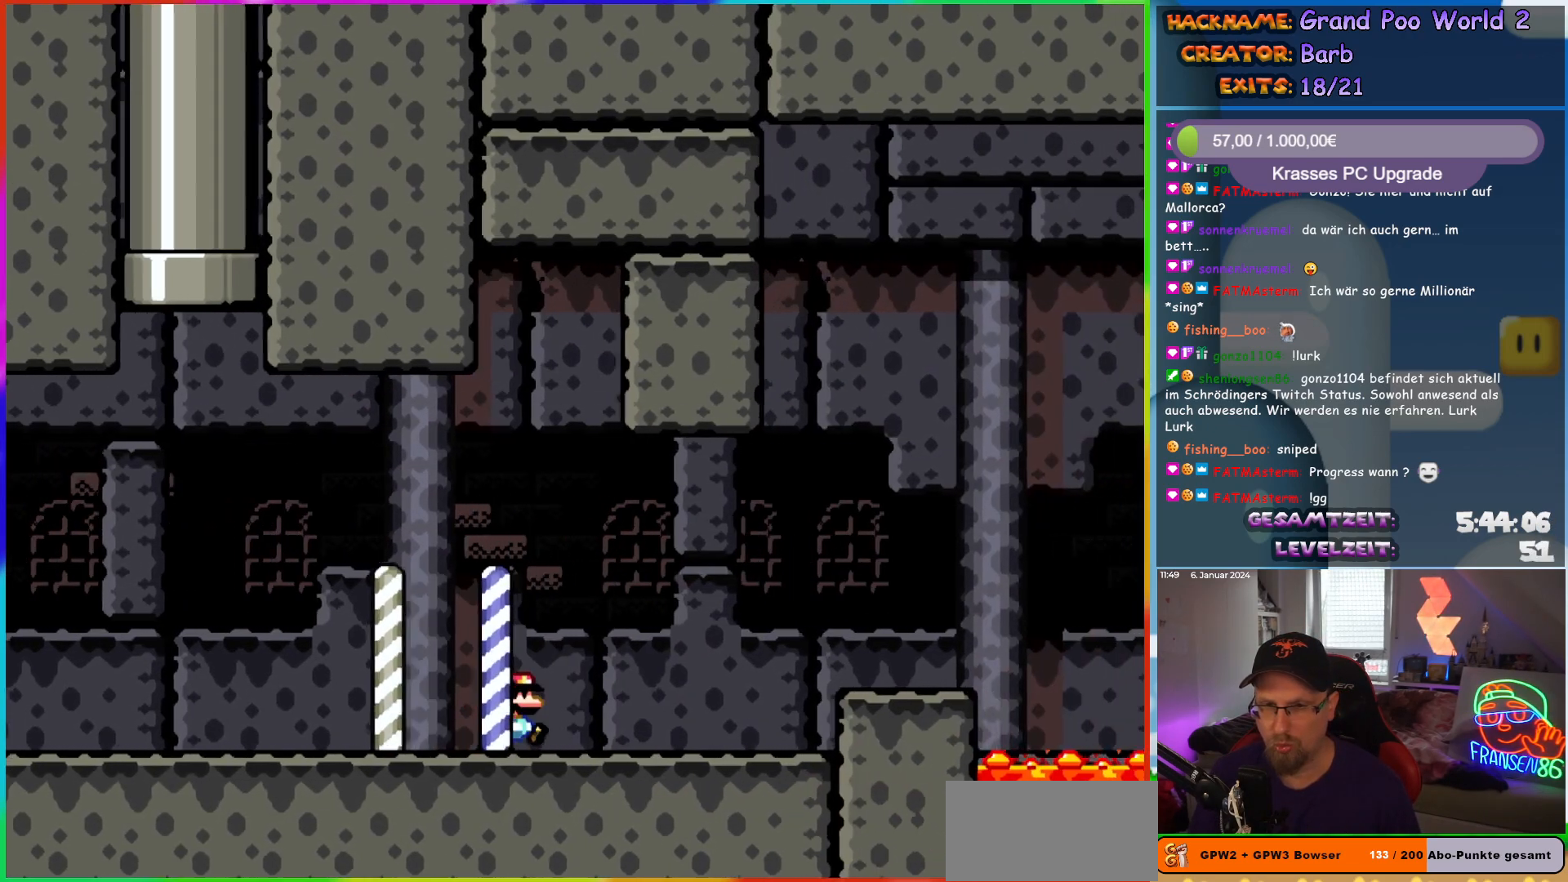
{"buttons": ["X", "DPAD_RIGHT"], "events": [[233, "A", "down"], [300, "A", "up"]]}
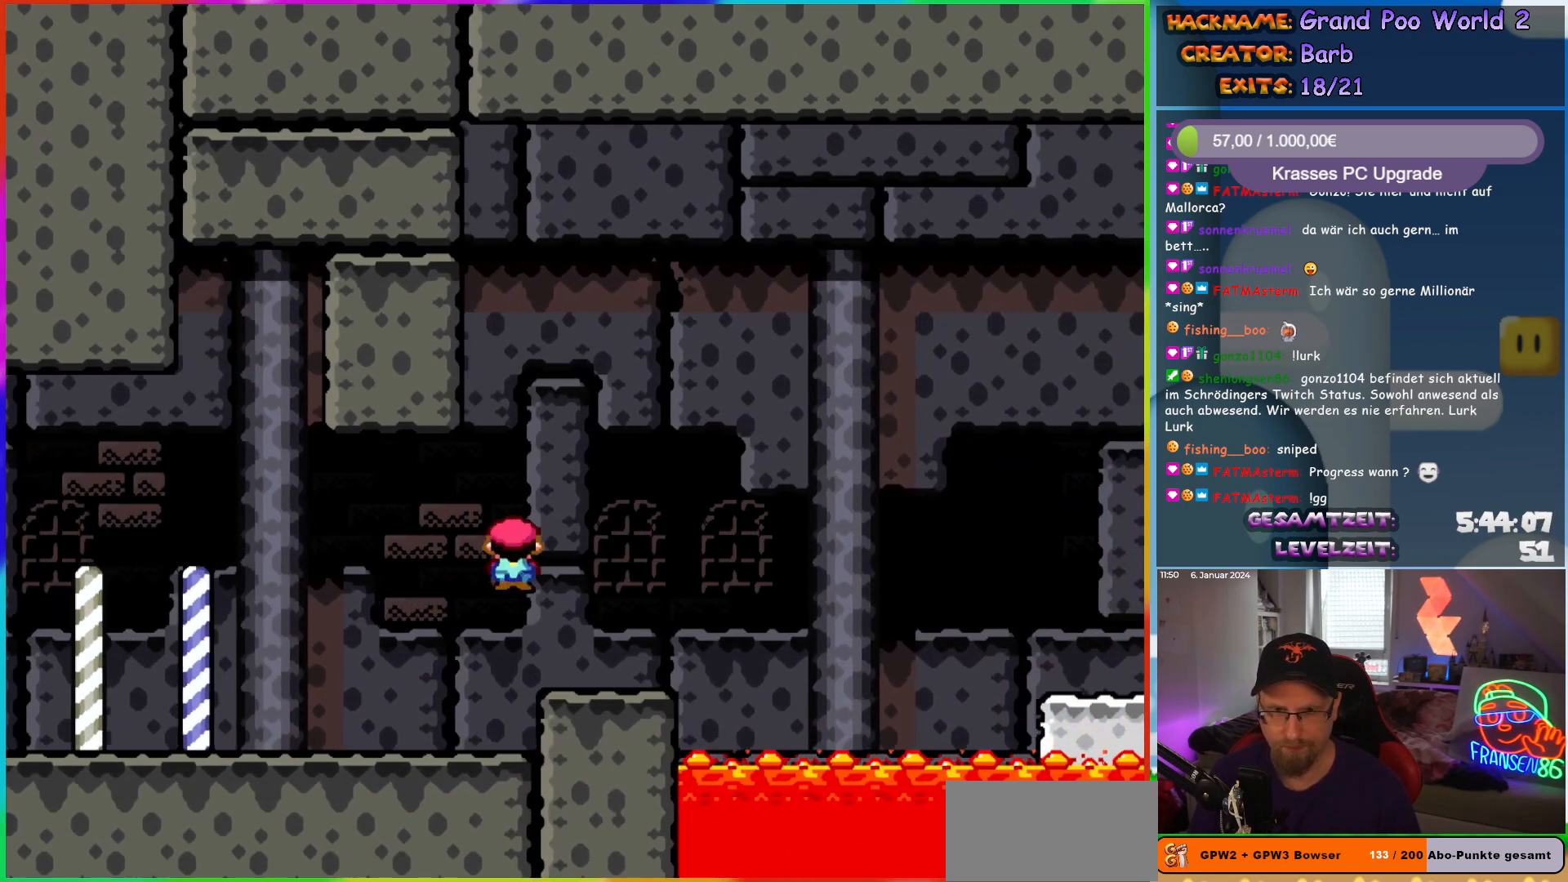
{"buttons": ["A", "X", "DPAD_RIGHT"], "events": [[217, "A", "down"], [283, "A", "up"], [367, "A", "down"]]}
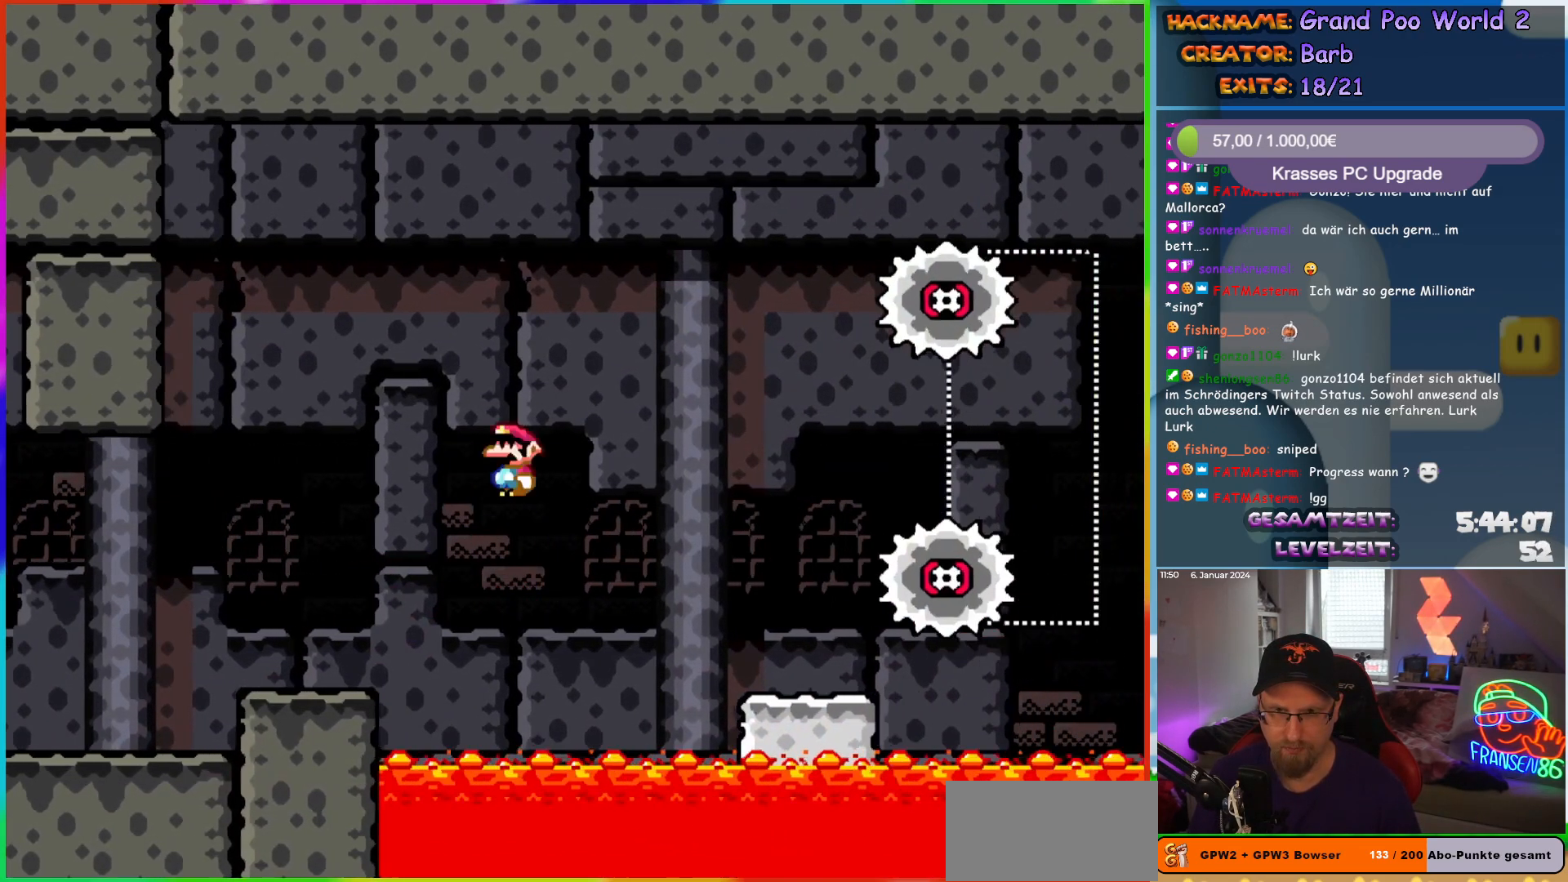
{"buttons": ["X"], "events": [[367, "A", "up"], [367, "DPAD_LEFT", "down"], [367, "DPAD_RIGHT", "up"], [367, "DPAD_UP", "down"], [383, "DPAD_UP", "up"], [483, "DPAD_LEFT", "up"]]}
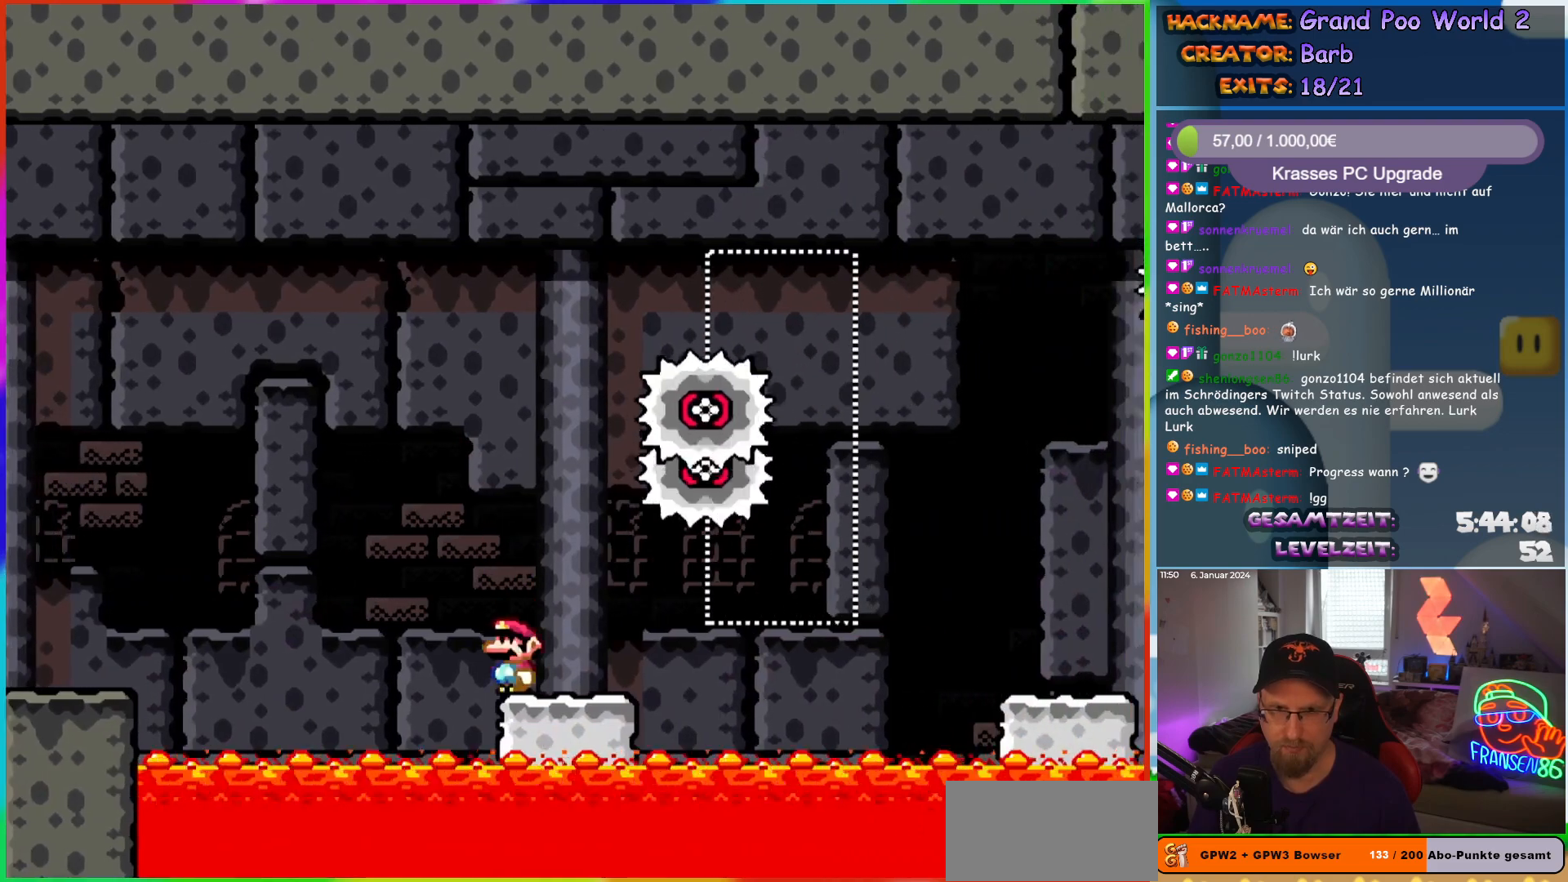
{"buttons": ["A", "X", "DPAD_RIGHT"], "events": [[50, "A", "down"], [67, "DPAD_RIGHT", "down"], [333, "A", "up"], [467, "A", "down"]]}
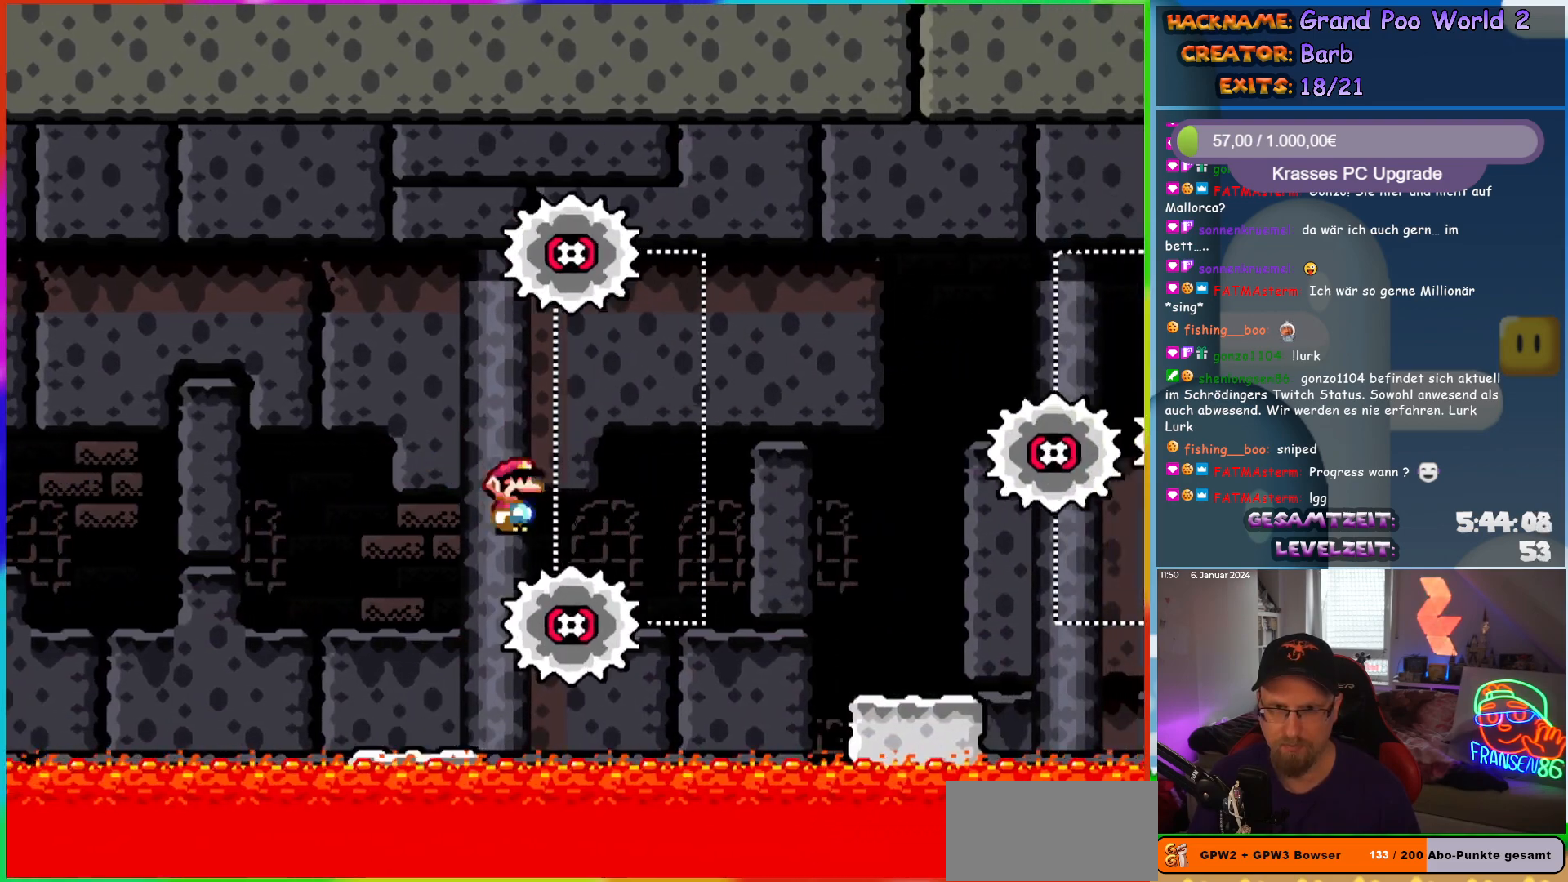
{"buttons": ["X", "DPAD_RIGHT"], "events": [[217, "A", "up"]]}
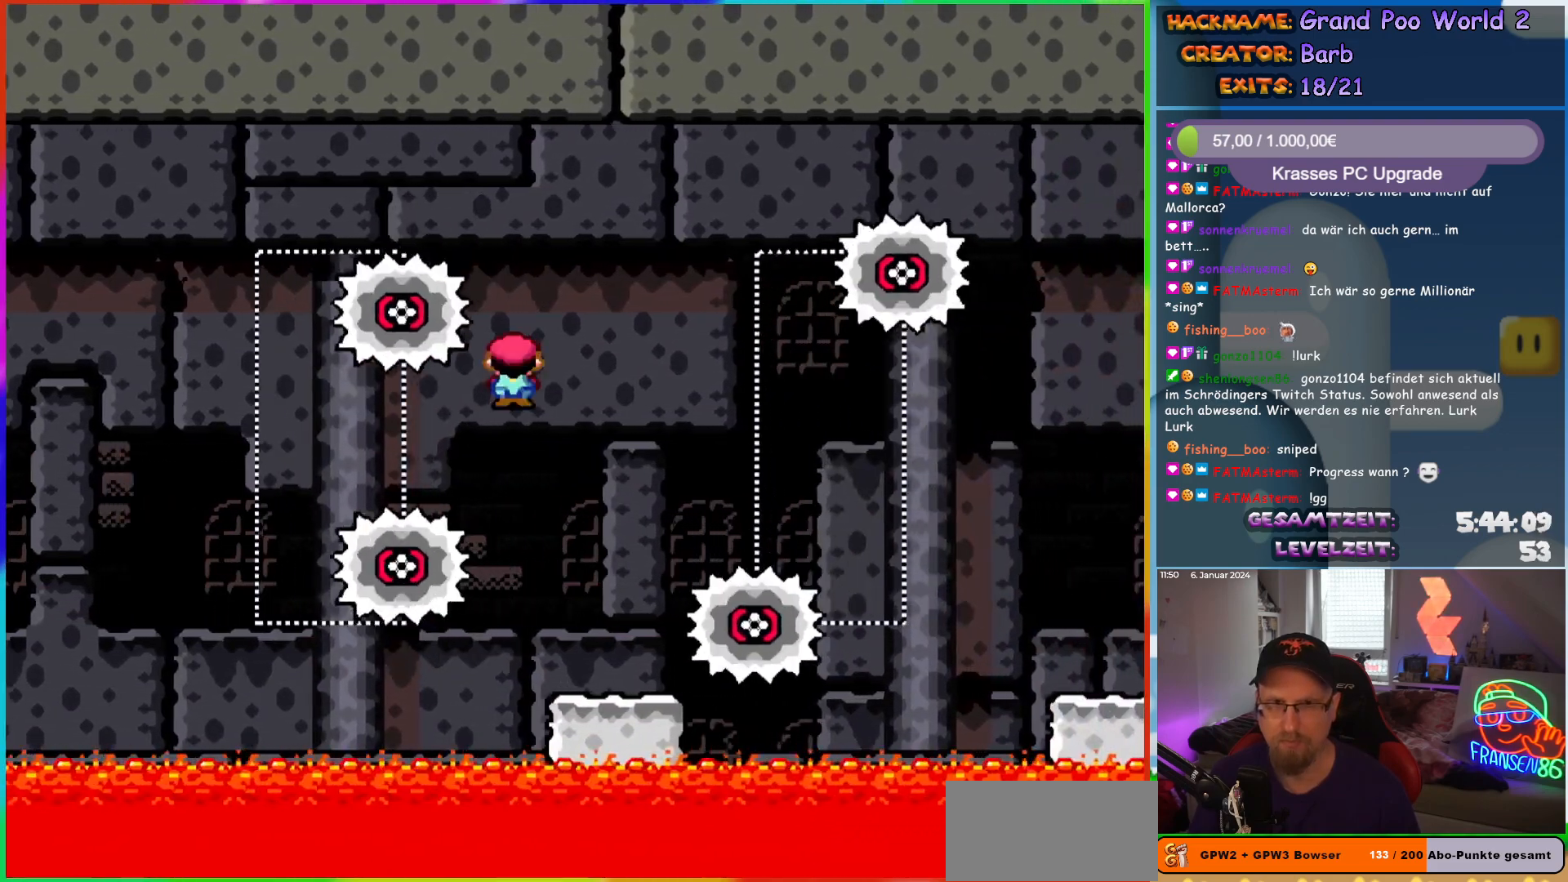
{"buttons": ["A", "X", "DPAD_RIGHT"], "events": [[83, "DPAD_RIGHT", "up"], [100, "DPAD_LEFT", "down"], [200, "DPAD_UP", "down"], [217, "DPAD_LEFT", "up"], [217, "DPAD_RIGHT", "down"], [217, "DPAD_UP", "up"], [417, "A", "down"]]}
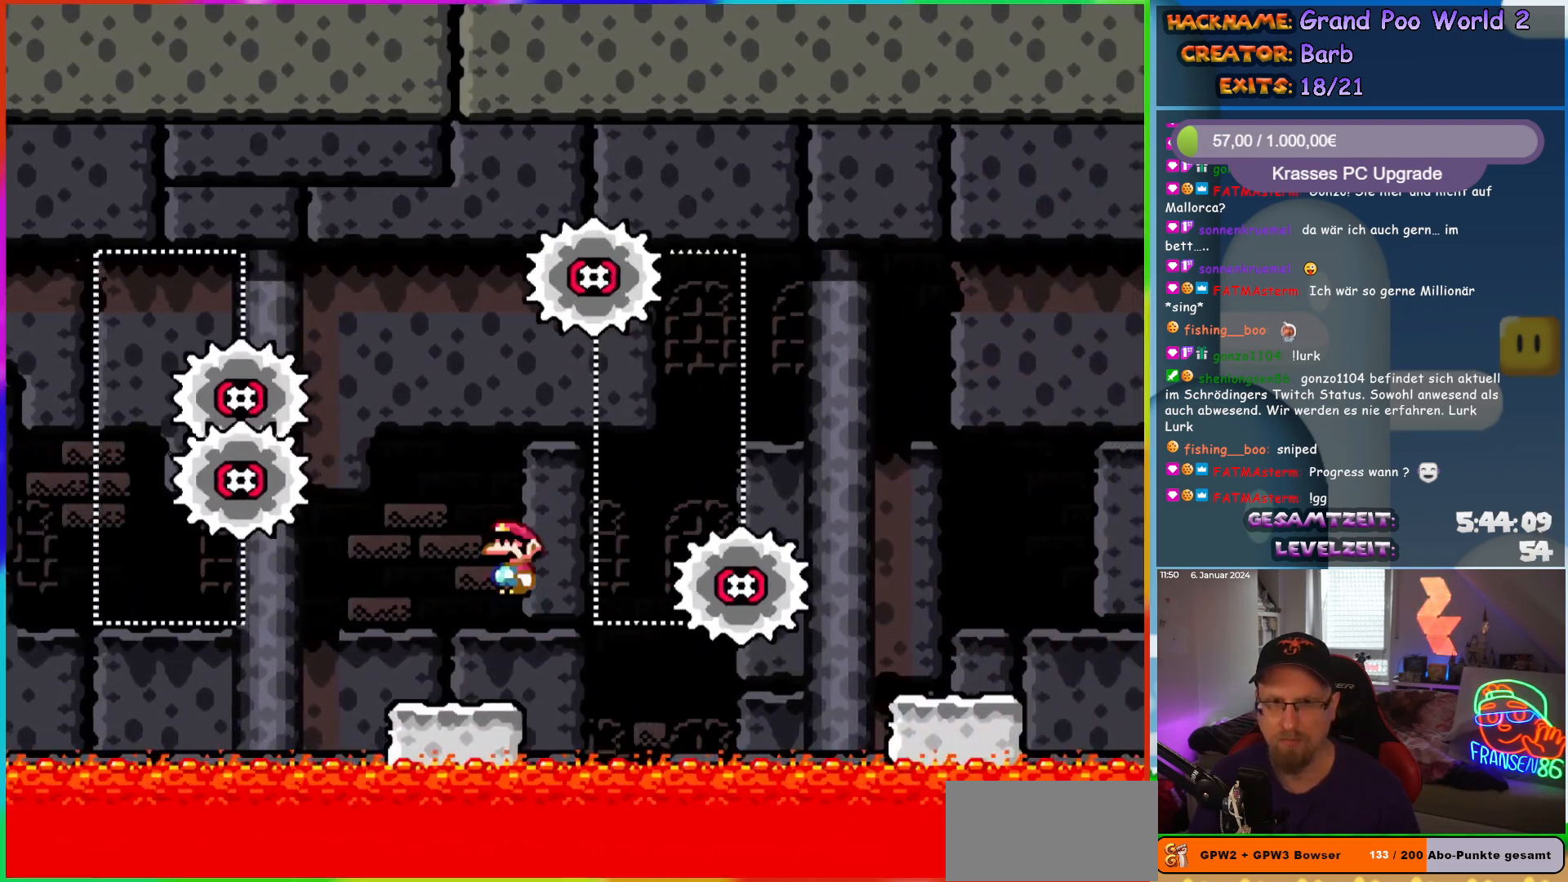
{"buttons": ["X", "DPAD_RIGHT"], "events": [[433, "A", "up"]]}
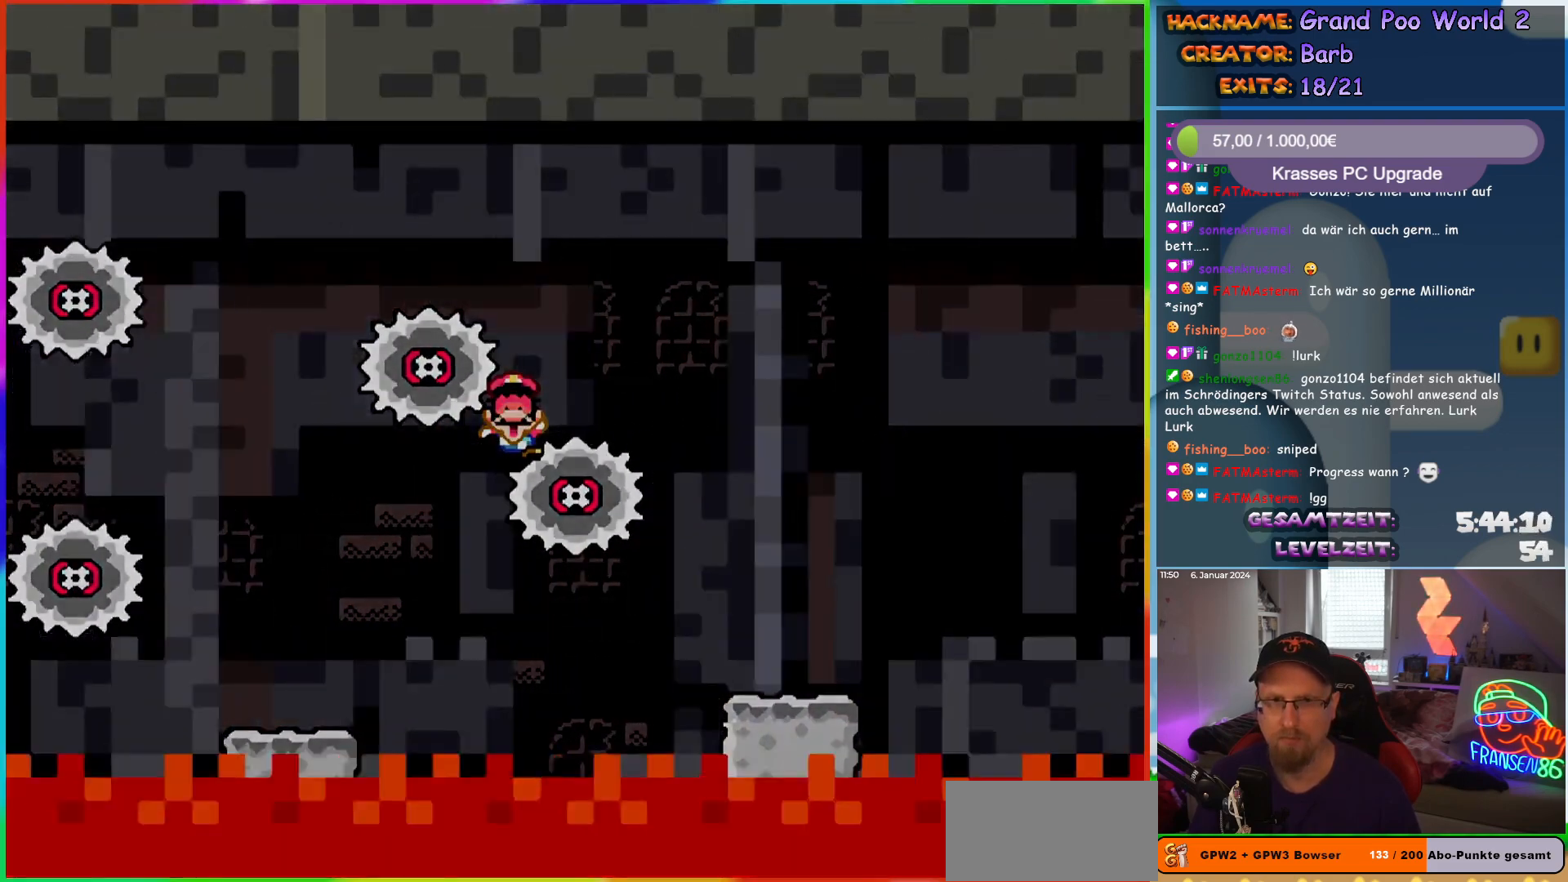
{"buttons": [], "events": [[217, "X", "up"], [250, "DPAD_RIGHT", "up"]]}
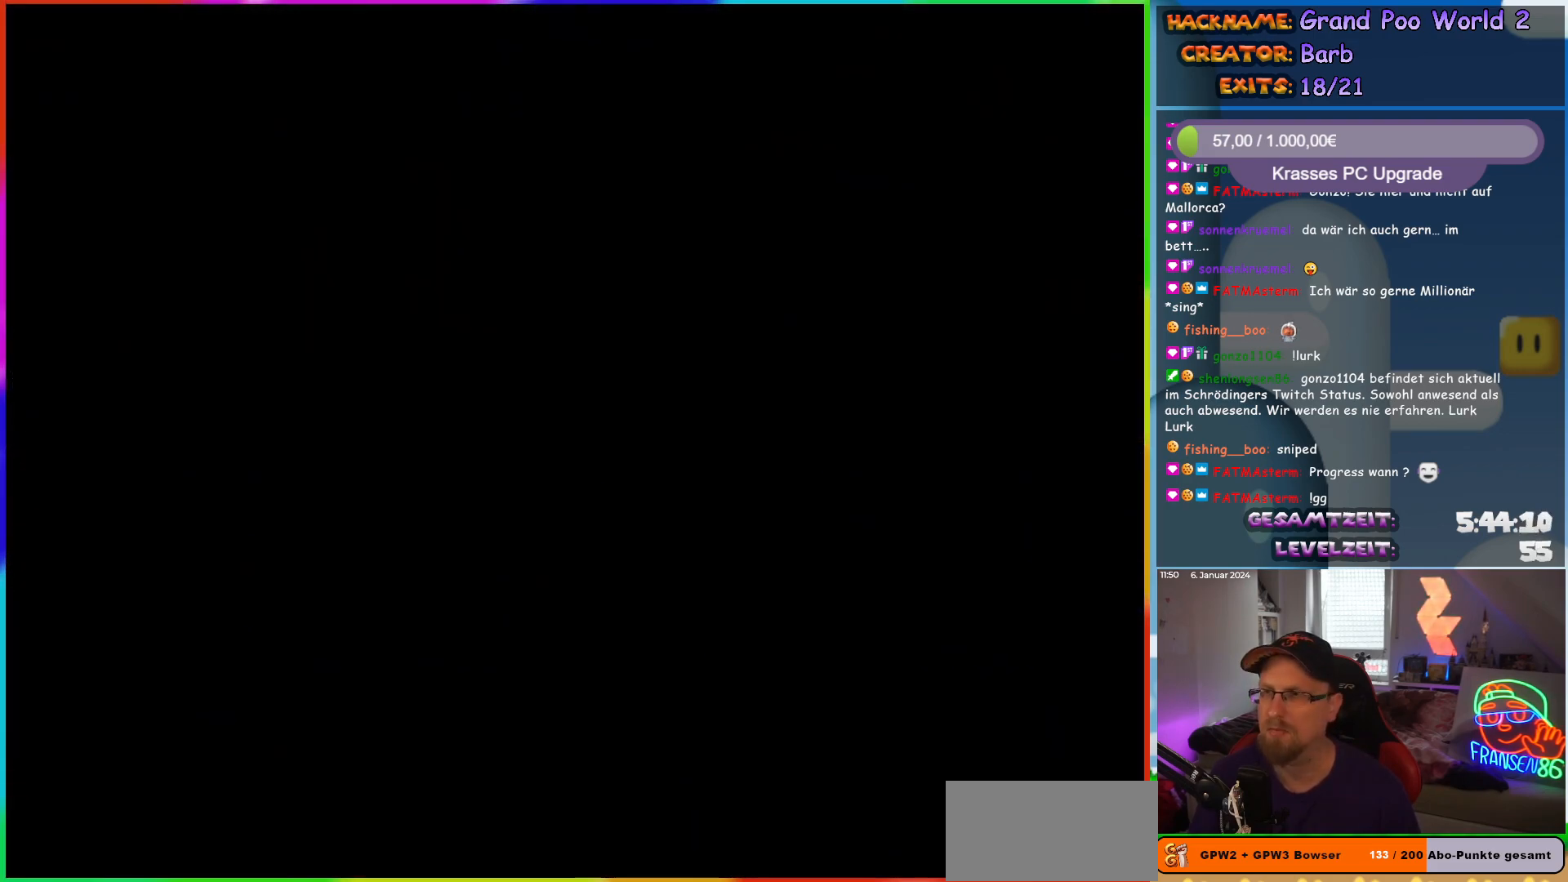
{"buttons": ["DPAD_RIGHT"], "events": [[333, "DPAD_RIGHT", "down"]]}
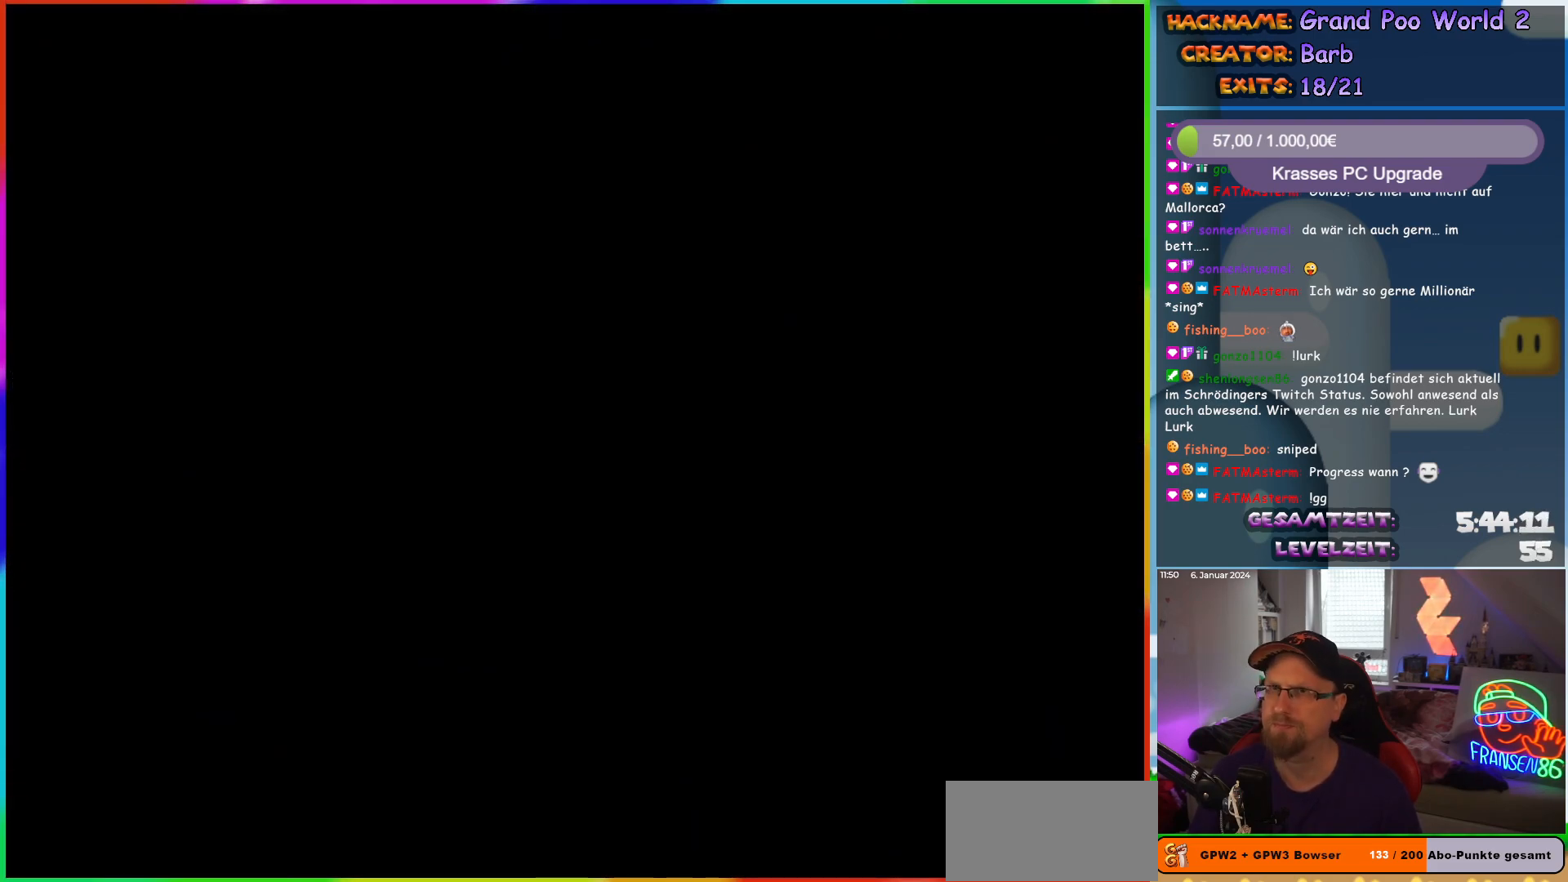
{"buttons": ["Y", "DPAD_RIGHT"], "events": [[233, "Y", "down"]]}